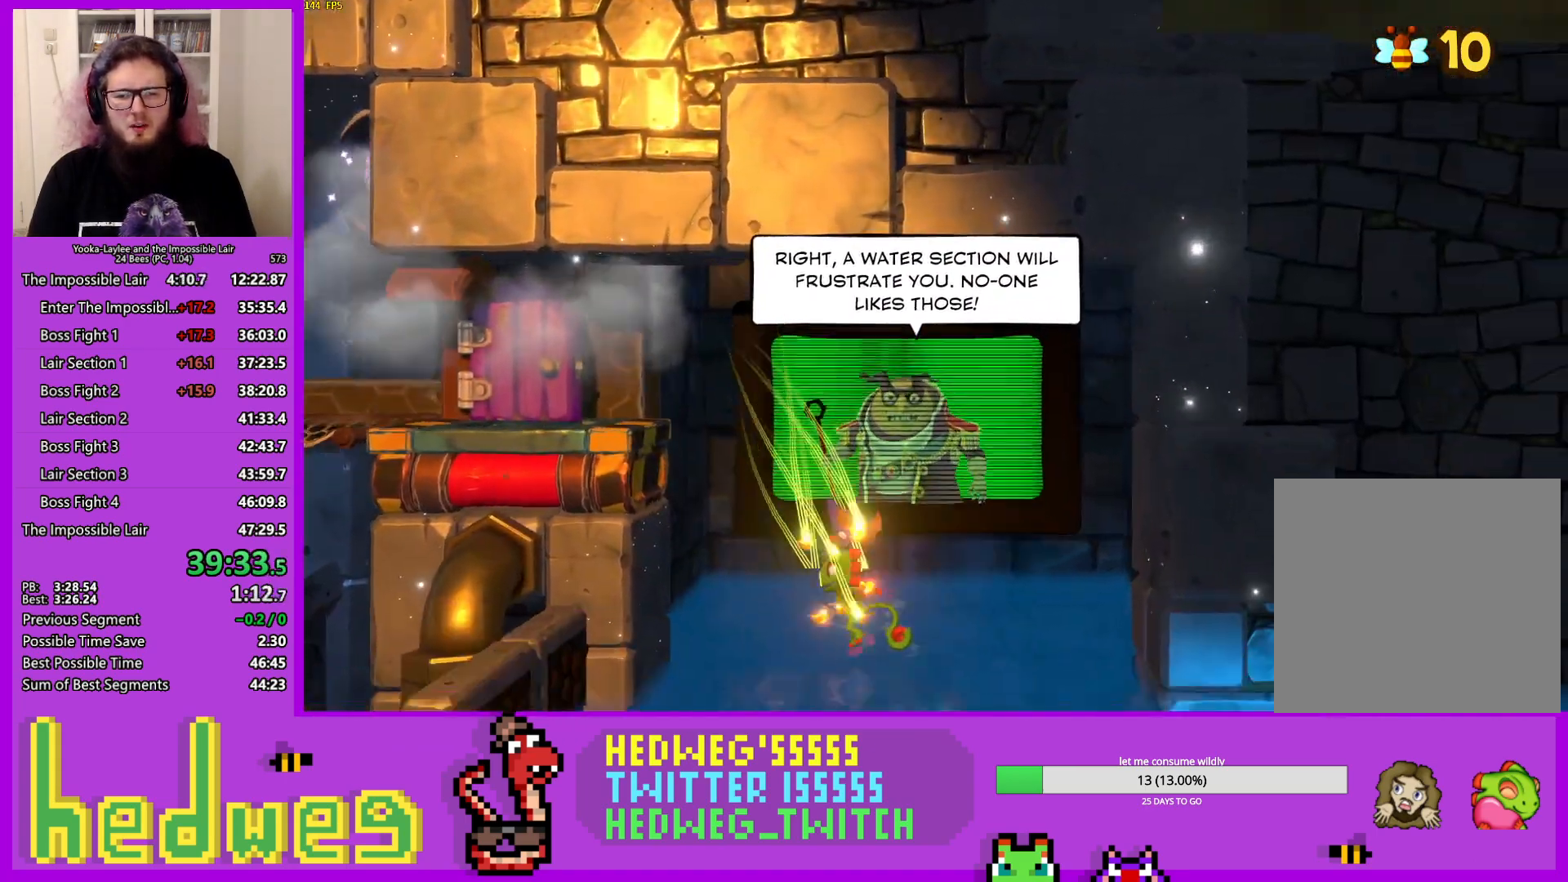
Gameplay with a controller (Xbox layout); each line is a JSON object with the inputs held at the frame after it. "events" lists button and stick changes between this image and that frame as [ms after this image, input, new state], when the widget could be followed in between.
{"buttons": [], "left_stick": "down", "right_stick": "center", "events": []}
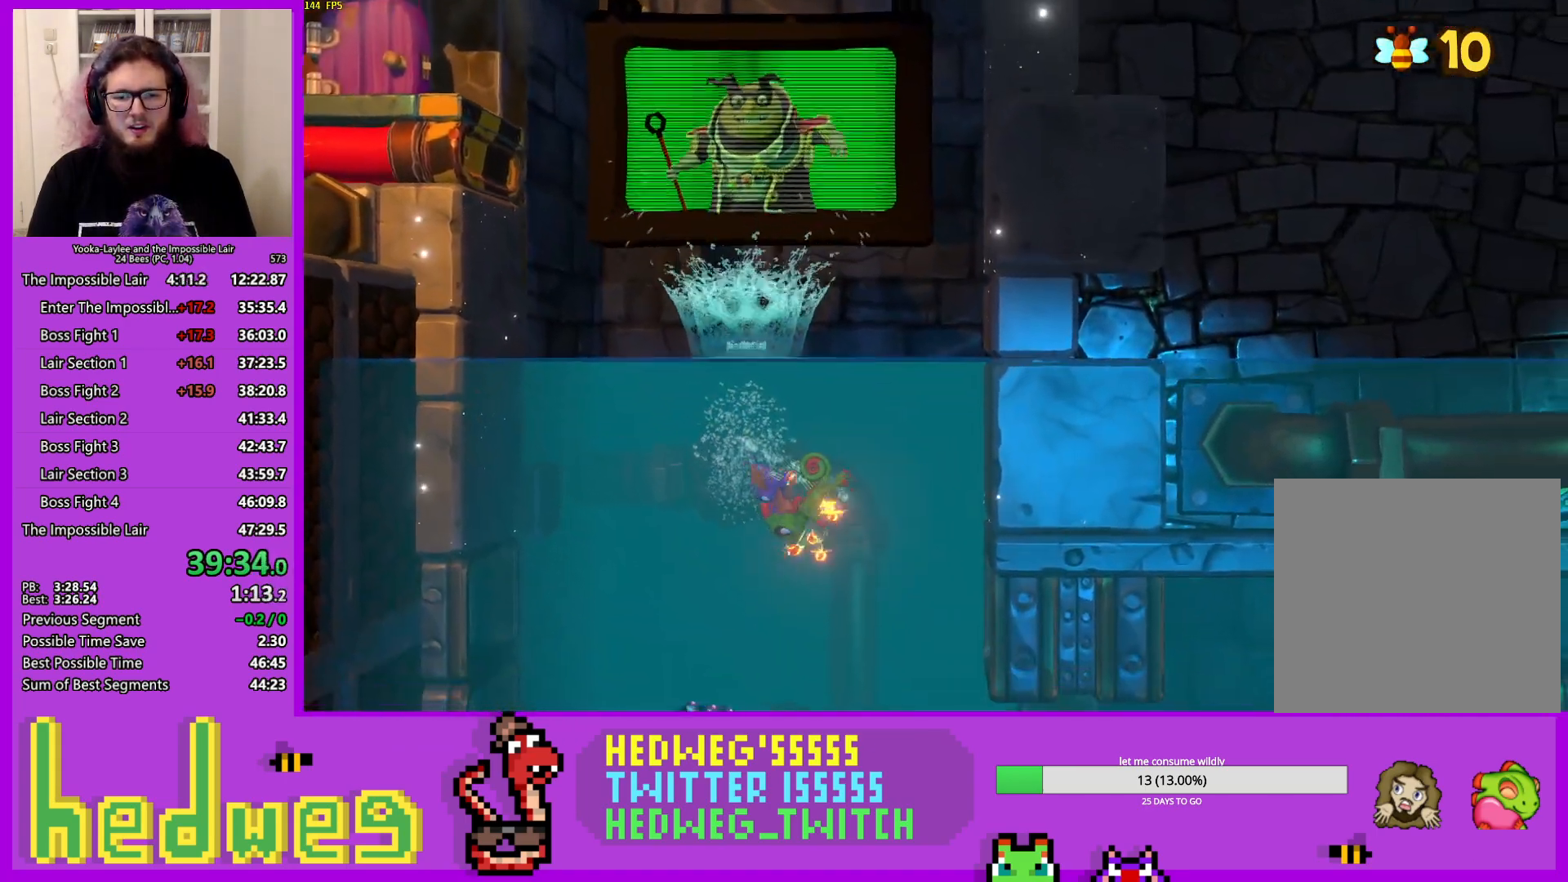
{"buttons": [], "left_stick": "down", "right_stick": "center", "events": []}
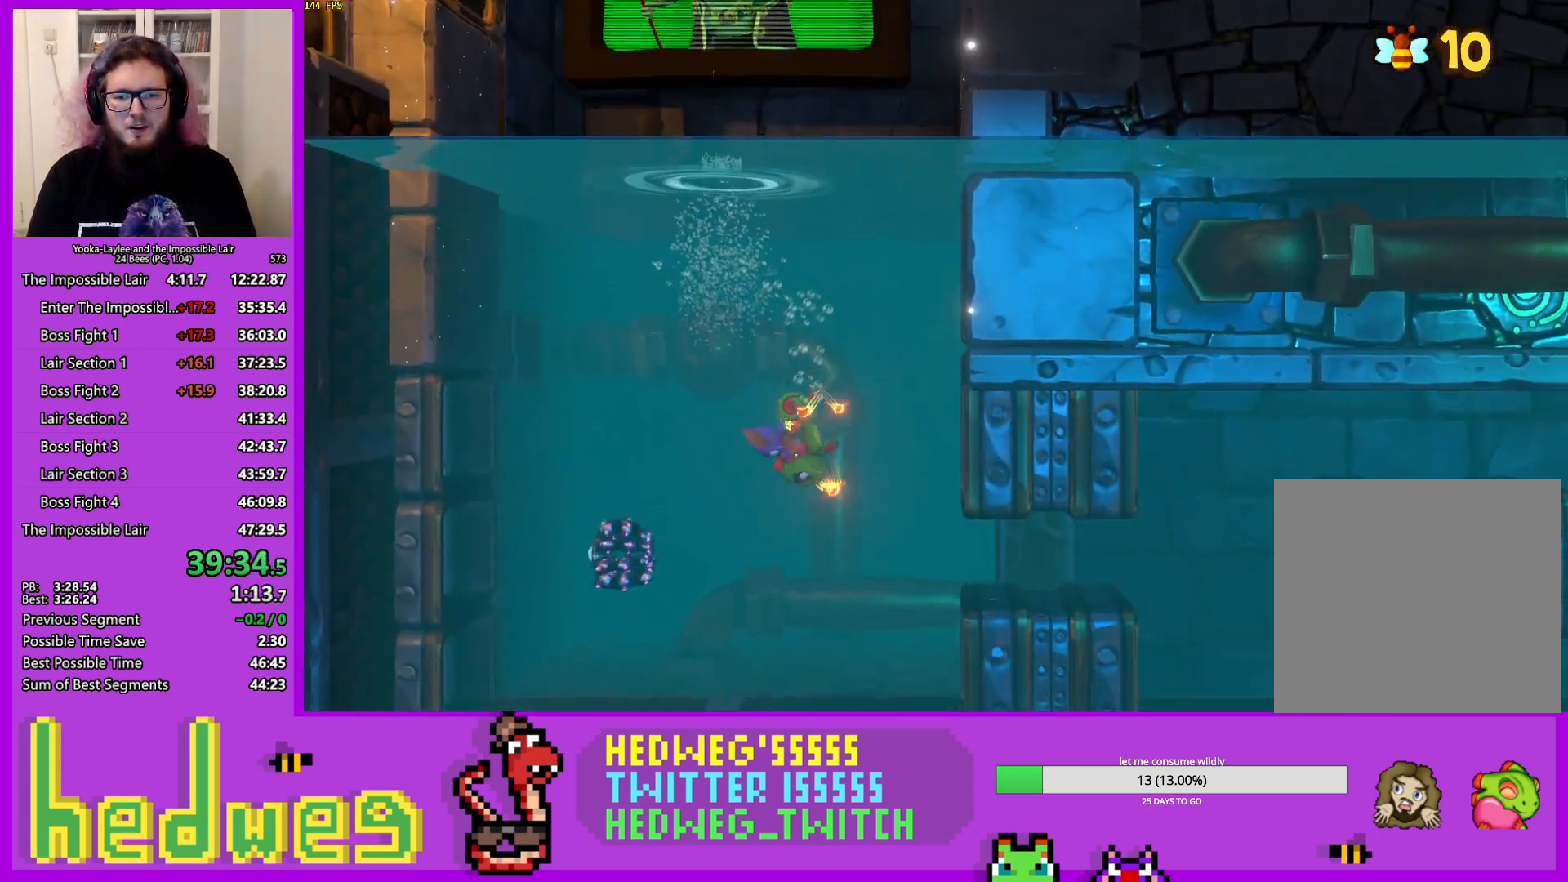
{"buttons": [], "left_stick": "up-right", "right_stick": "center", "events": [[117, "left_stick", "down-right"], [384, "left_stick", "right"], [484, "left_stick", "up-right"]]}
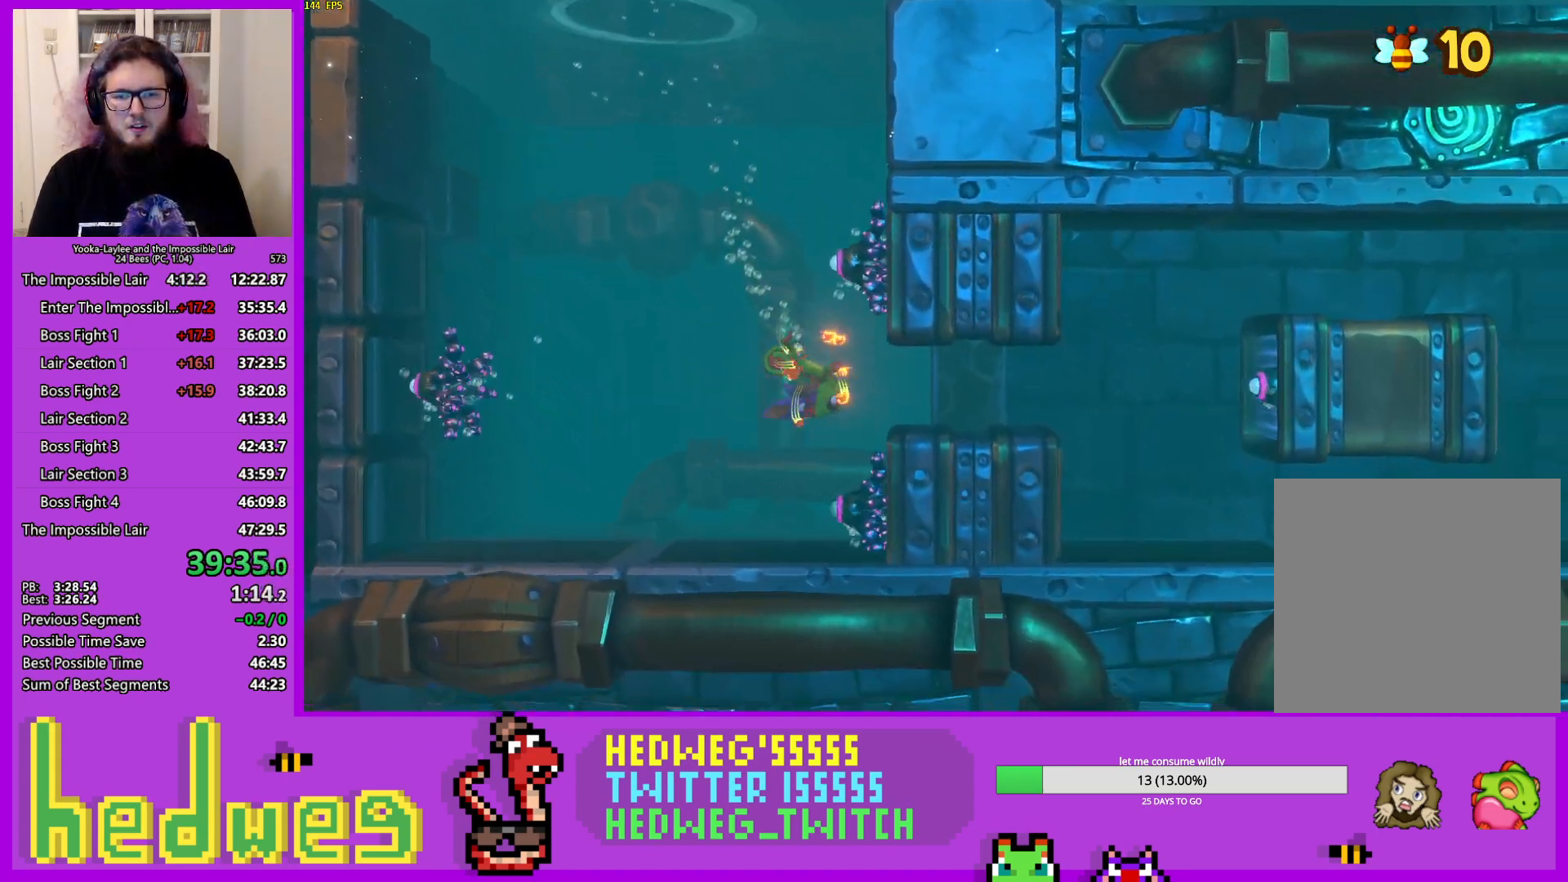
{"buttons": [], "left_stick": "up-left", "right_stick": "center", "events": [[16, "left_stick", "up"], [500, "left_stick", "up-left"]]}
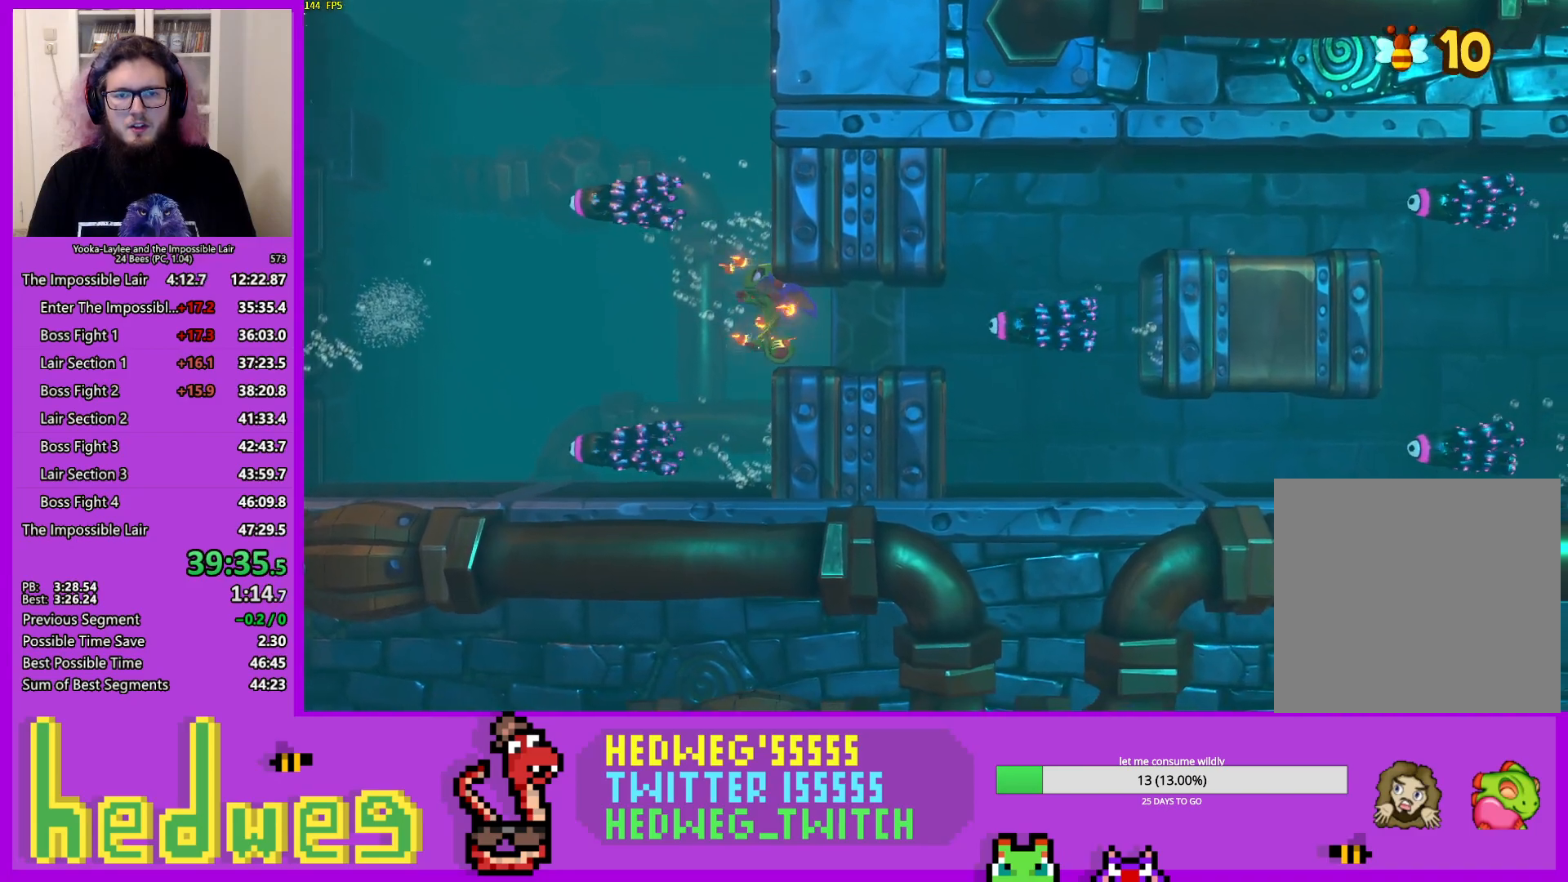
{"buttons": [], "left_stick": "up", "right_stick": "center", "events": [[434, "left_stick", "up"]]}
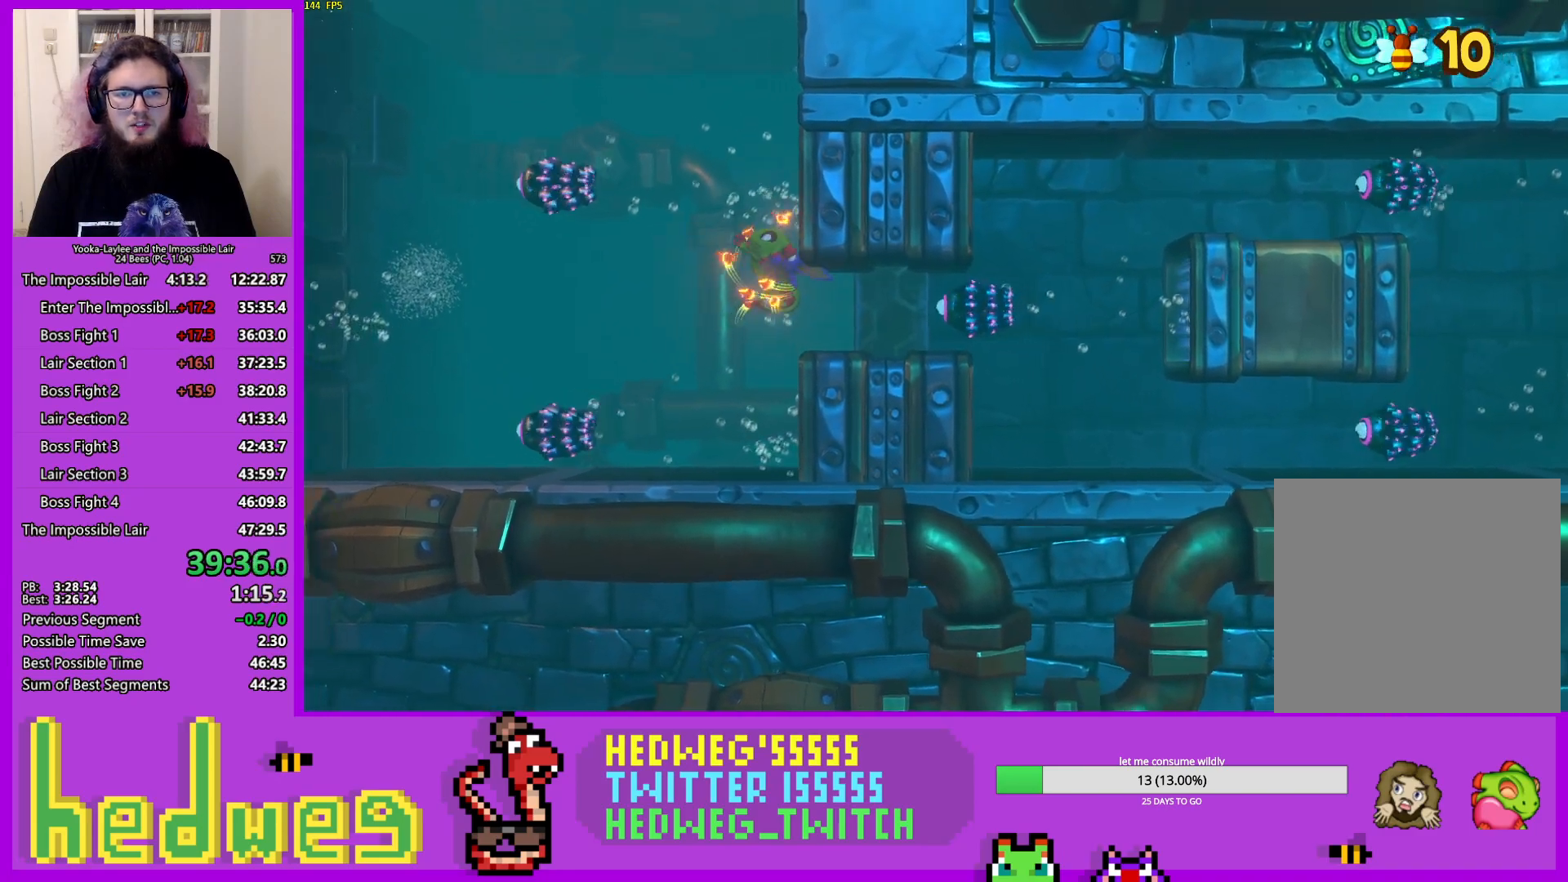
{"buttons": [], "left_stick": "right", "right_stick": "center", "events": [[16, "left_stick", "up-right"], [116, "left_stick", "right"]]}
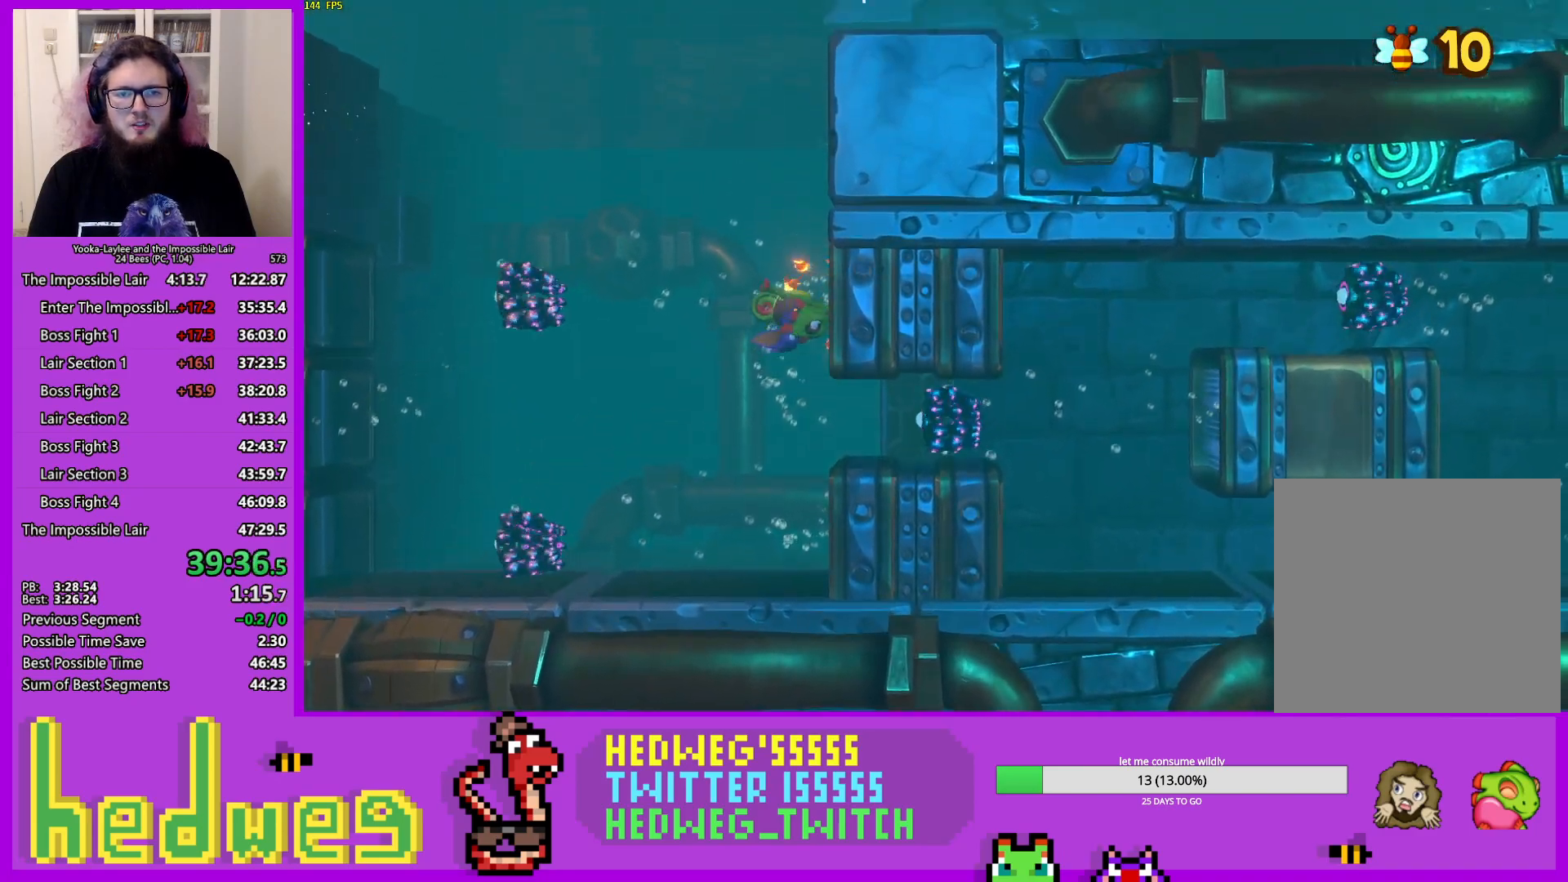
{"buttons": [], "left_stick": "right", "right_stick": "center", "events": [[17, "left_stick", "center"], [150, "left_stick", "right"]]}
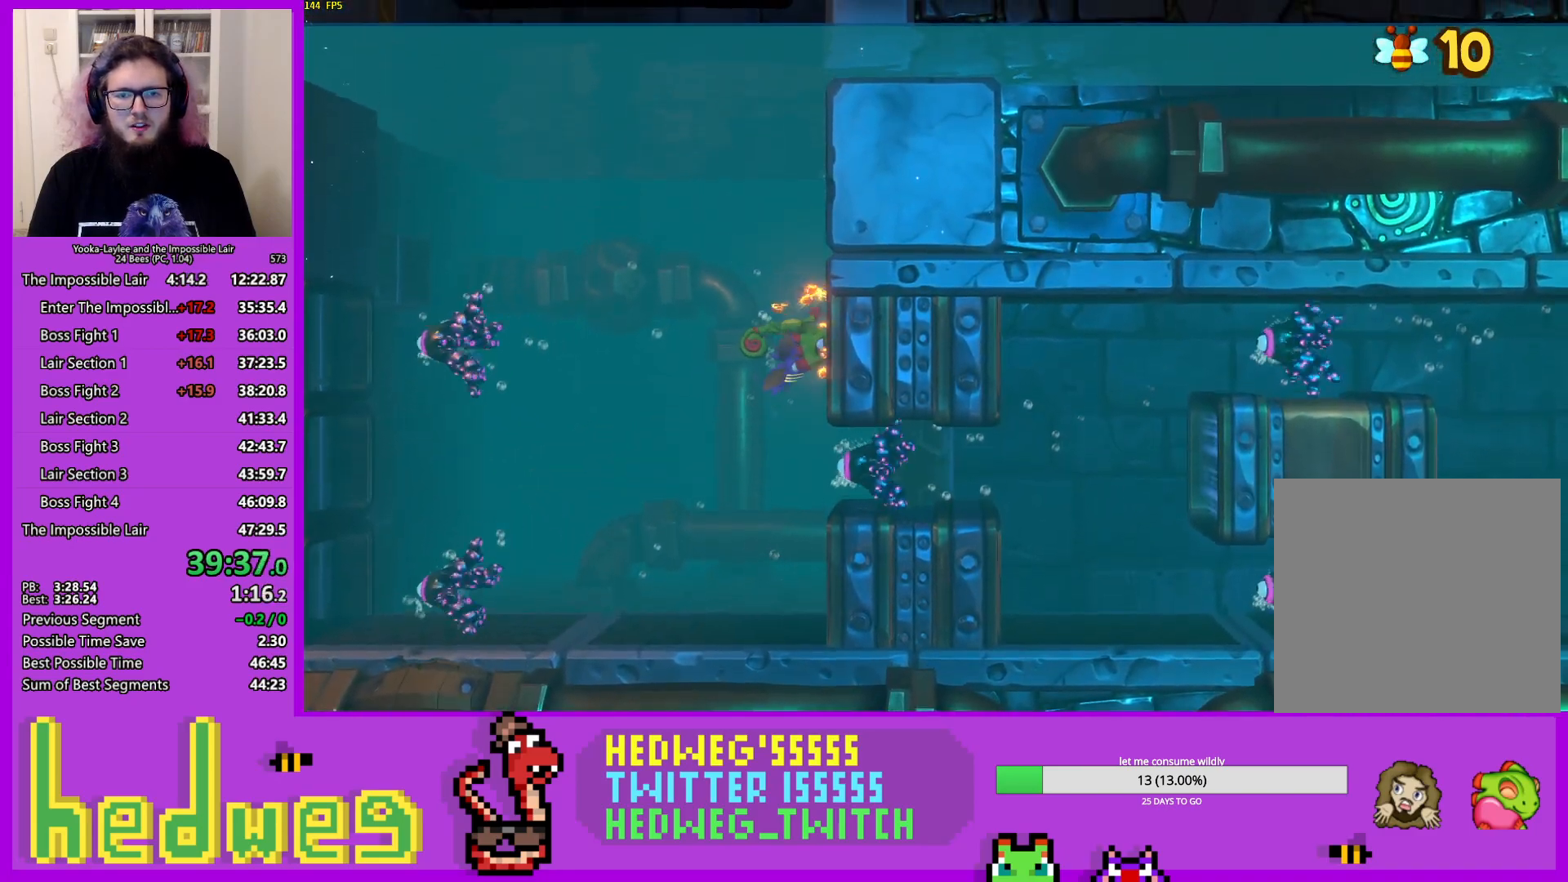
{"buttons": [], "left_stick": "down", "right_stick": "center", "events": [[83, "left_stick", "down-right"], [233, "left_stick", "down"]]}
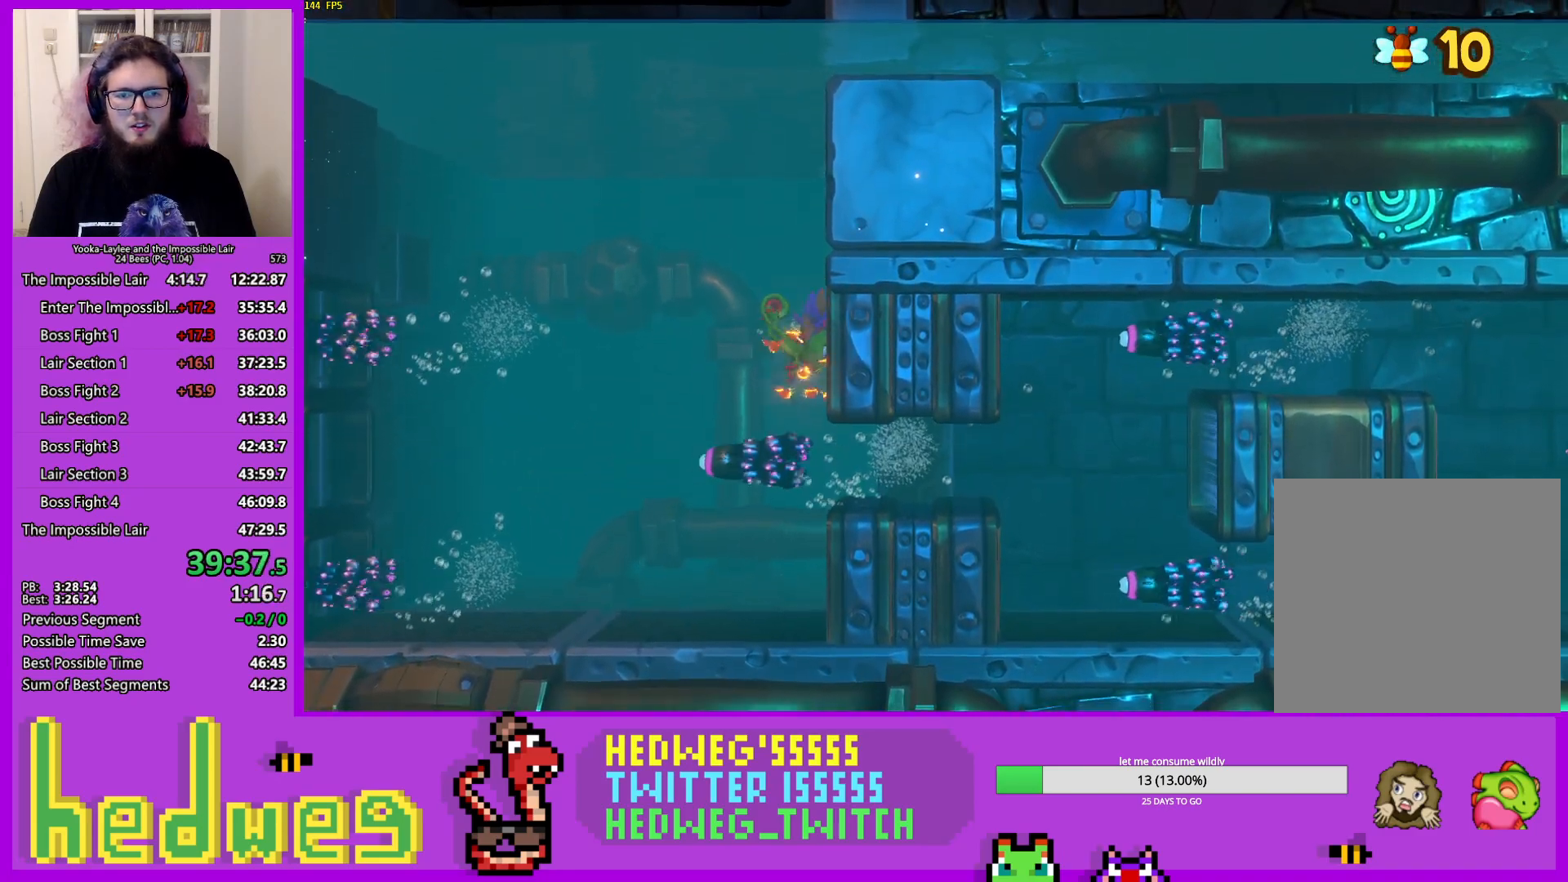
{"buttons": [], "left_stick": "right", "right_stick": "center", "events": [[400, "left_stick", "right"], [434, "X", "down"], [501, "X", "up"]]}
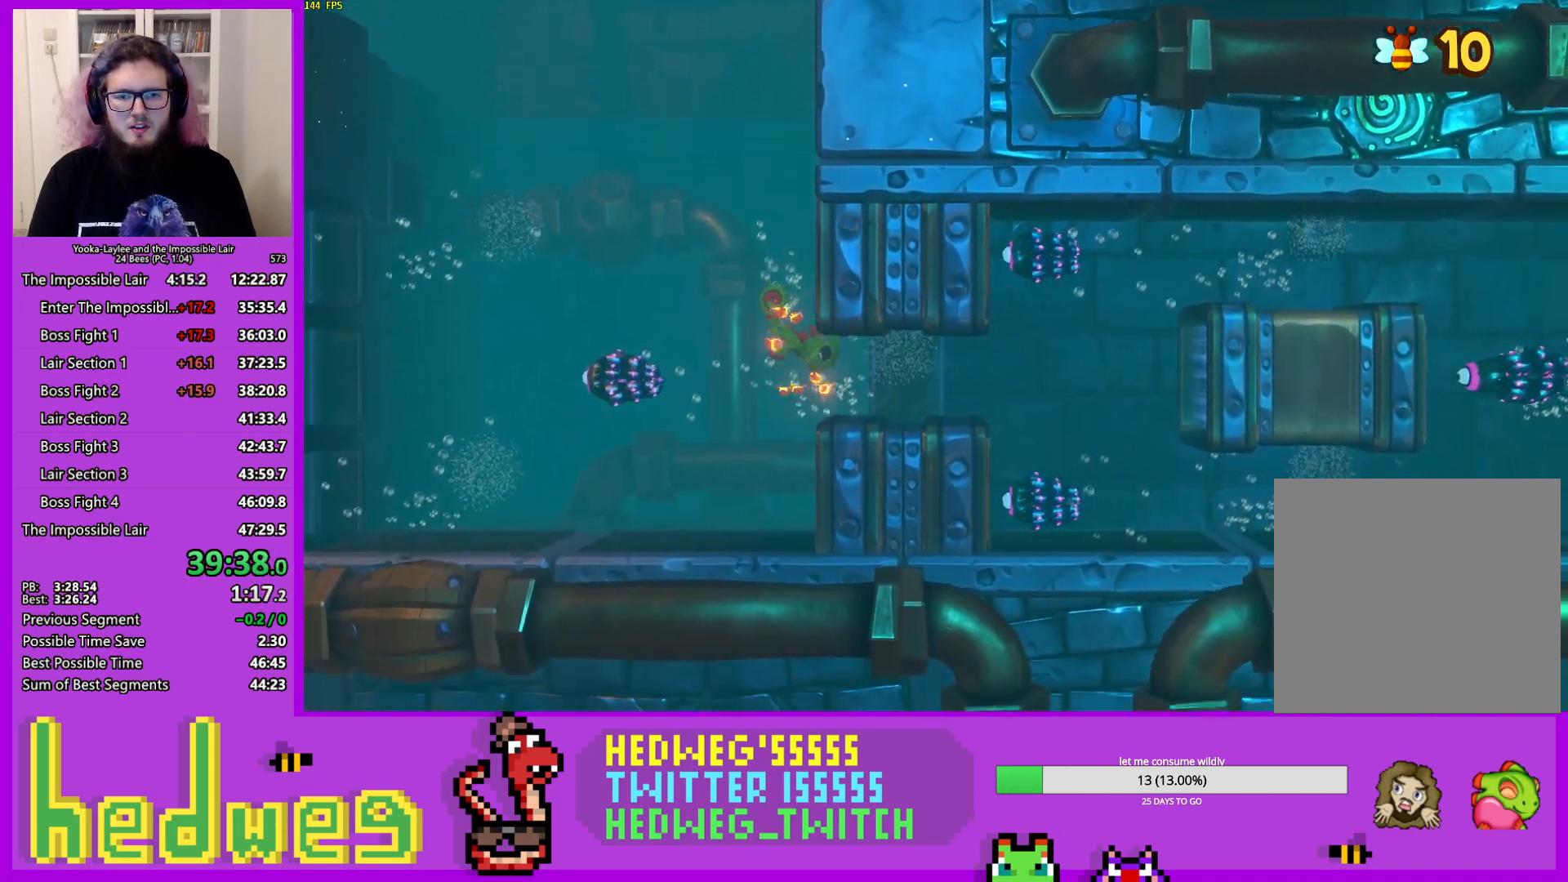
{"buttons": [], "left_stick": "right", "right_stick": "center", "events": [[83, "X", "down"], [166, "X", "up"], [233, "X", "down"], [333, "X", "up"], [400, "X", "down"], [500, "X", "up"]]}
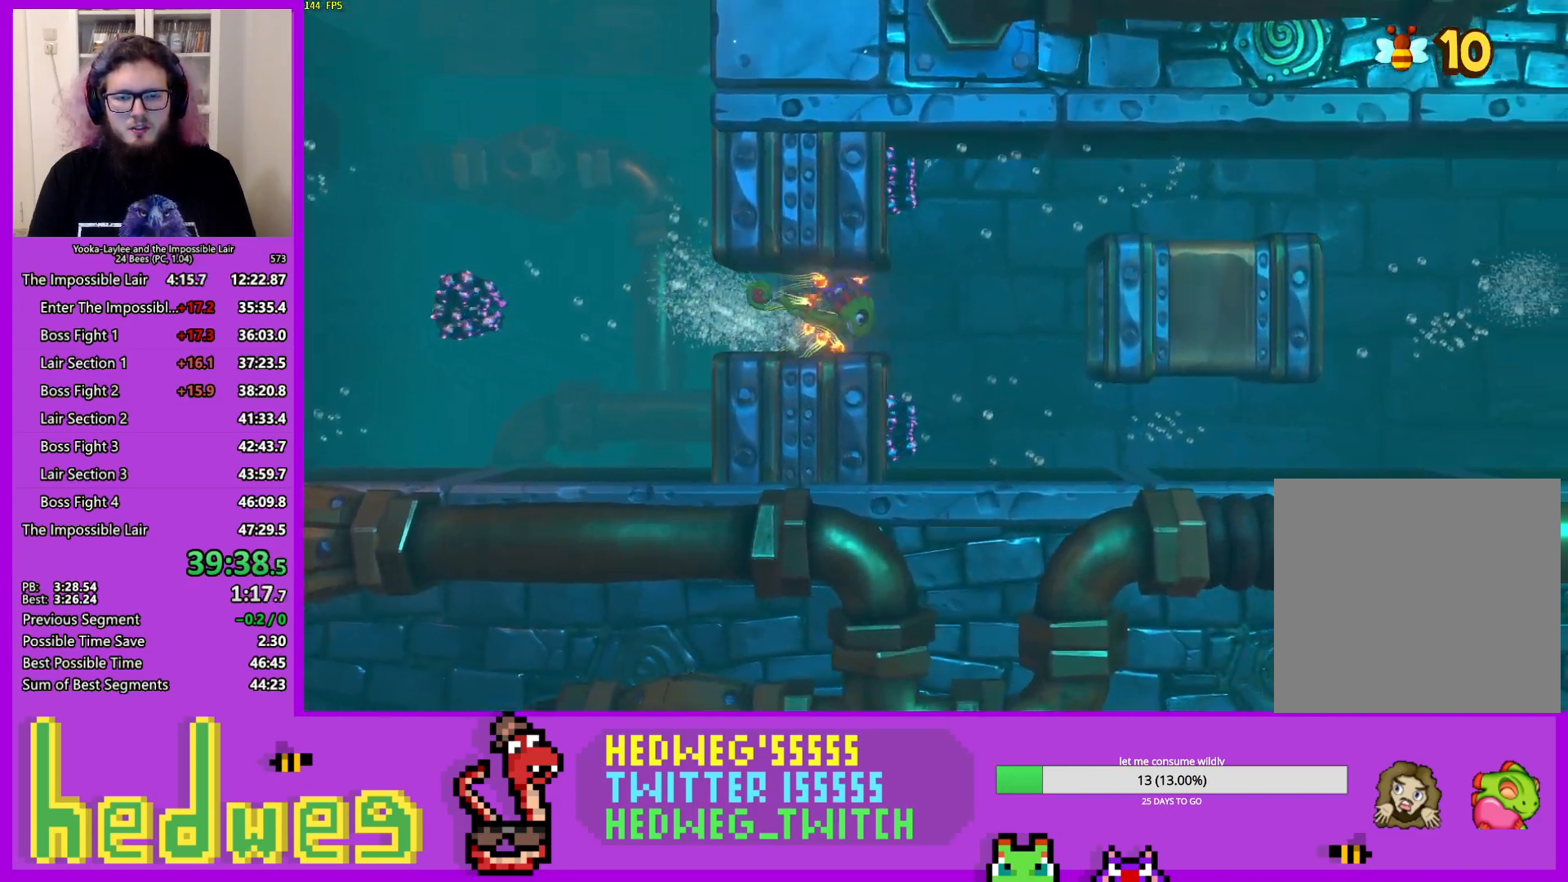
{"buttons": ["X"], "left_stick": "right", "right_stick": "center", "events": [[50, "left_stick", "down-right"], [267, "L2", "down"], [334, "L2", "up"], [384, "left_stick", "right"], [451, "X", "down"]]}
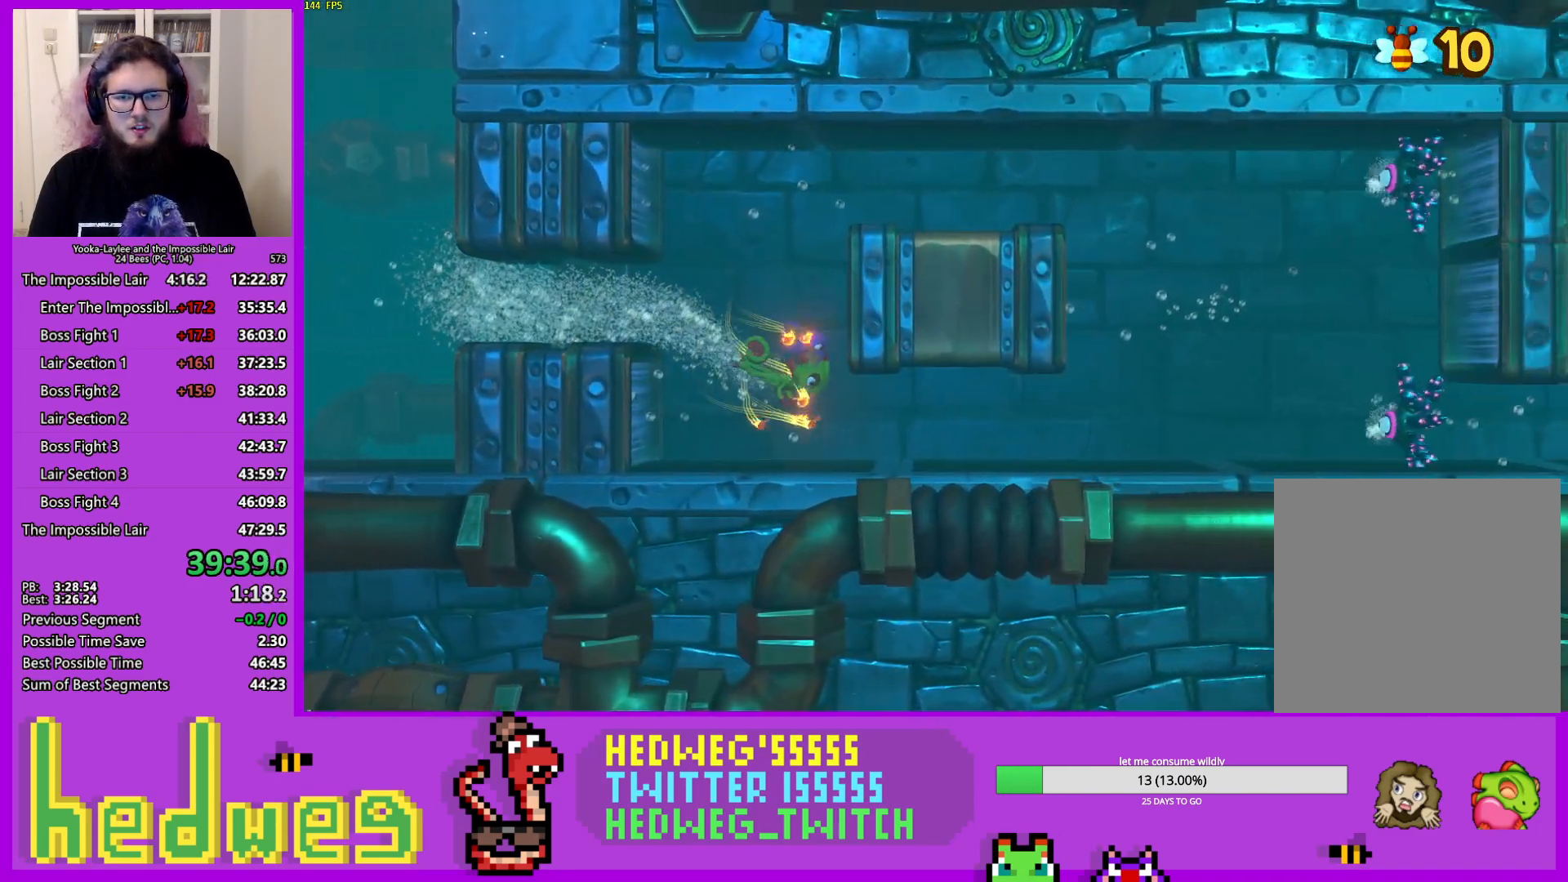
{"buttons": ["X"], "left_stick": "up-right", "right_stick": "down", "events": [[16, "X", "up"], [100, "X", "down"], [183, "X", "up"], [267, "X", "down"], [333, "X", "up"], [417, "X", "down"], [433, "left_stick", "up-right"], [500, "right_stick", "down"]]}
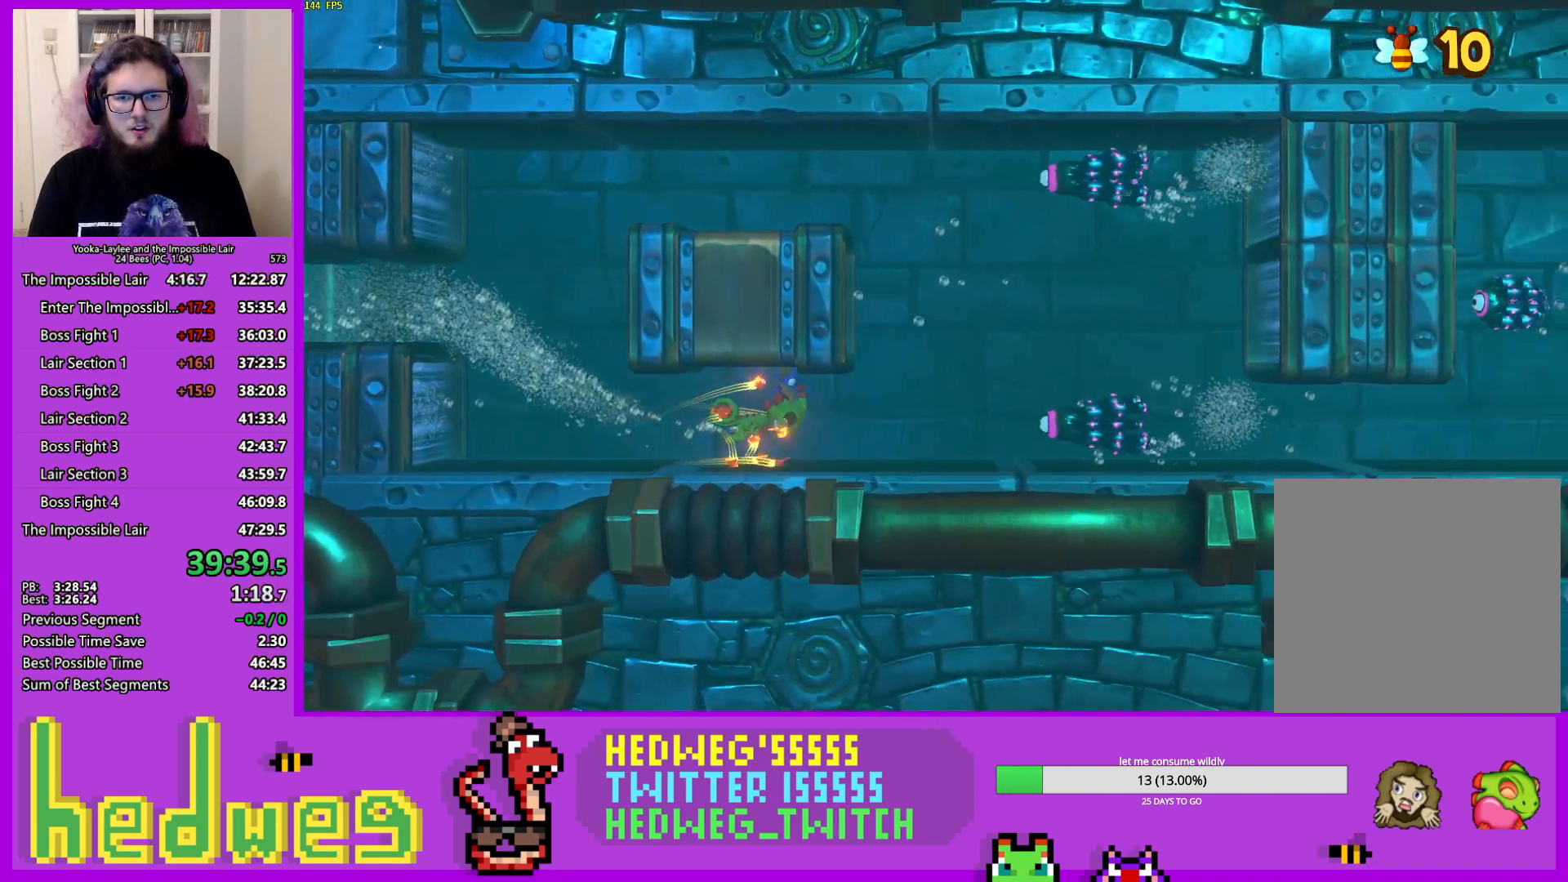
{"buttons": [], "left_stick": "down-right", "right_stick": "center", "events": [[33, "X", "up"], [67, "right_stick", "center"], [434, "left_stick", "down-right"]]}
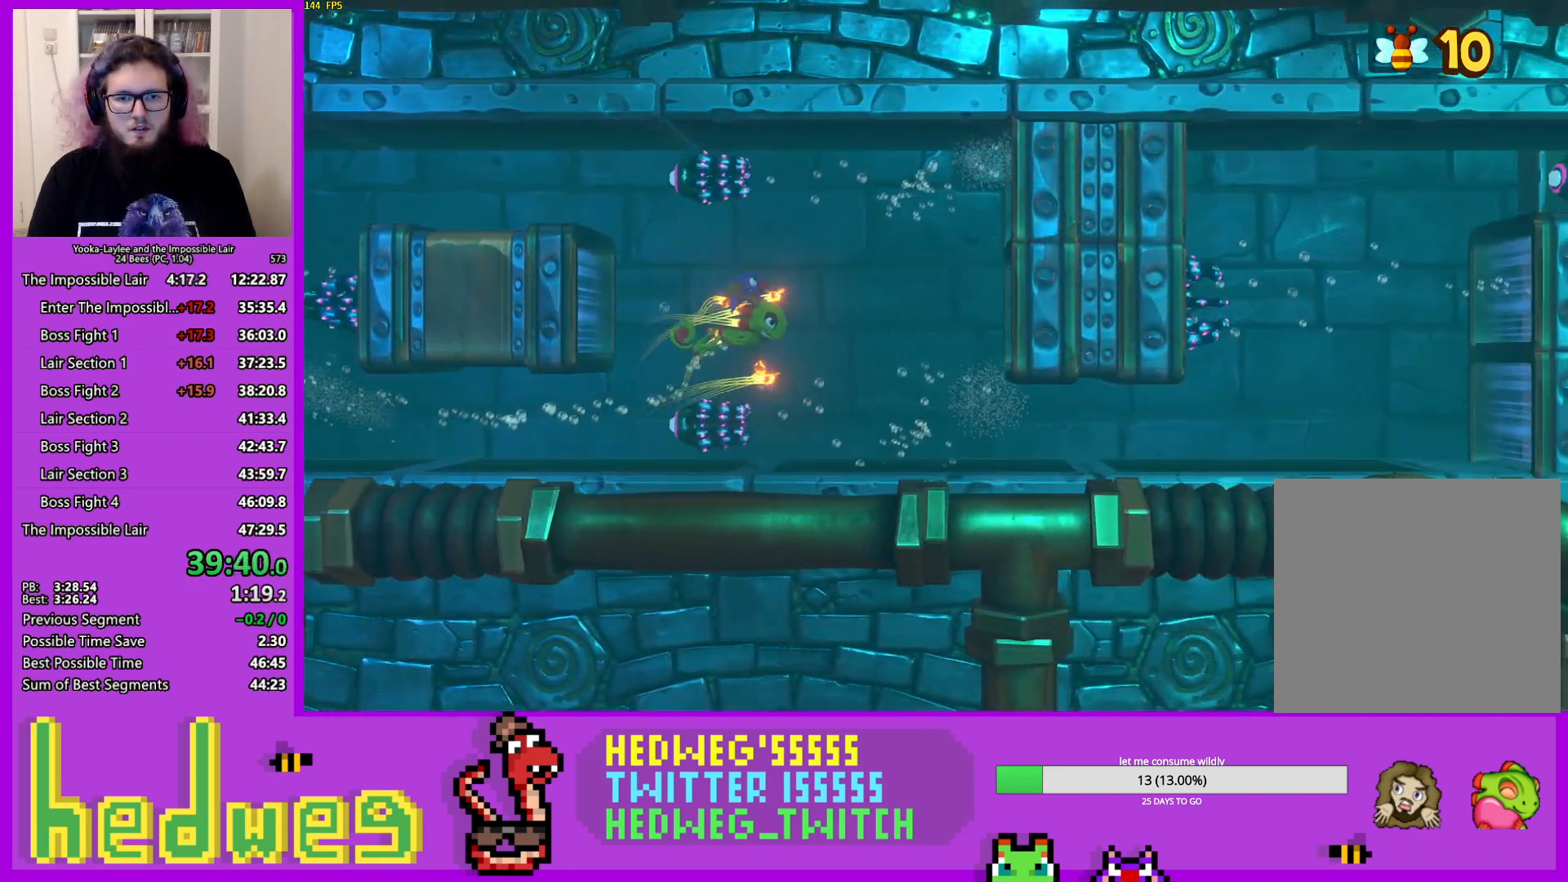
{"buttons": [], "left_stick": "down-right", "right_stick": "center", "events": [[83, "X", "down"], [133, "X", "up"], [233, "X", "down"], [317, "X", "up"], [400, "X", "down"], [483, "X", "up"]]}
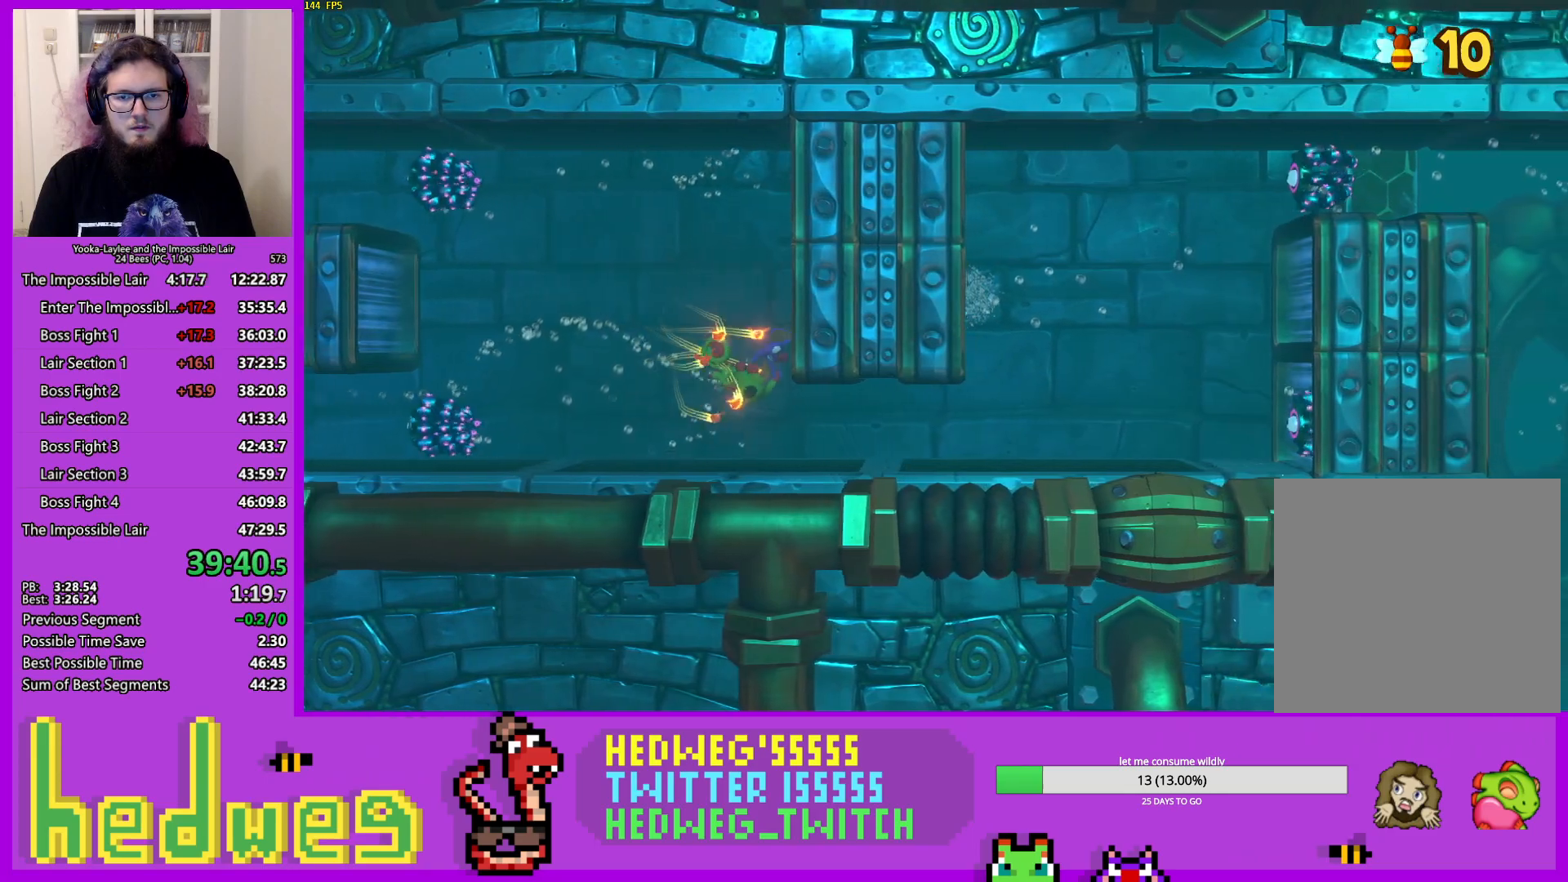
{"buttons": [], "left_stick": "up-right", "right_stick": "center", "events": [[50, "X", "down"], [100, "left_stick", "right"], [200, "X", "up"], [417, "left_stick", "up-right"]]}
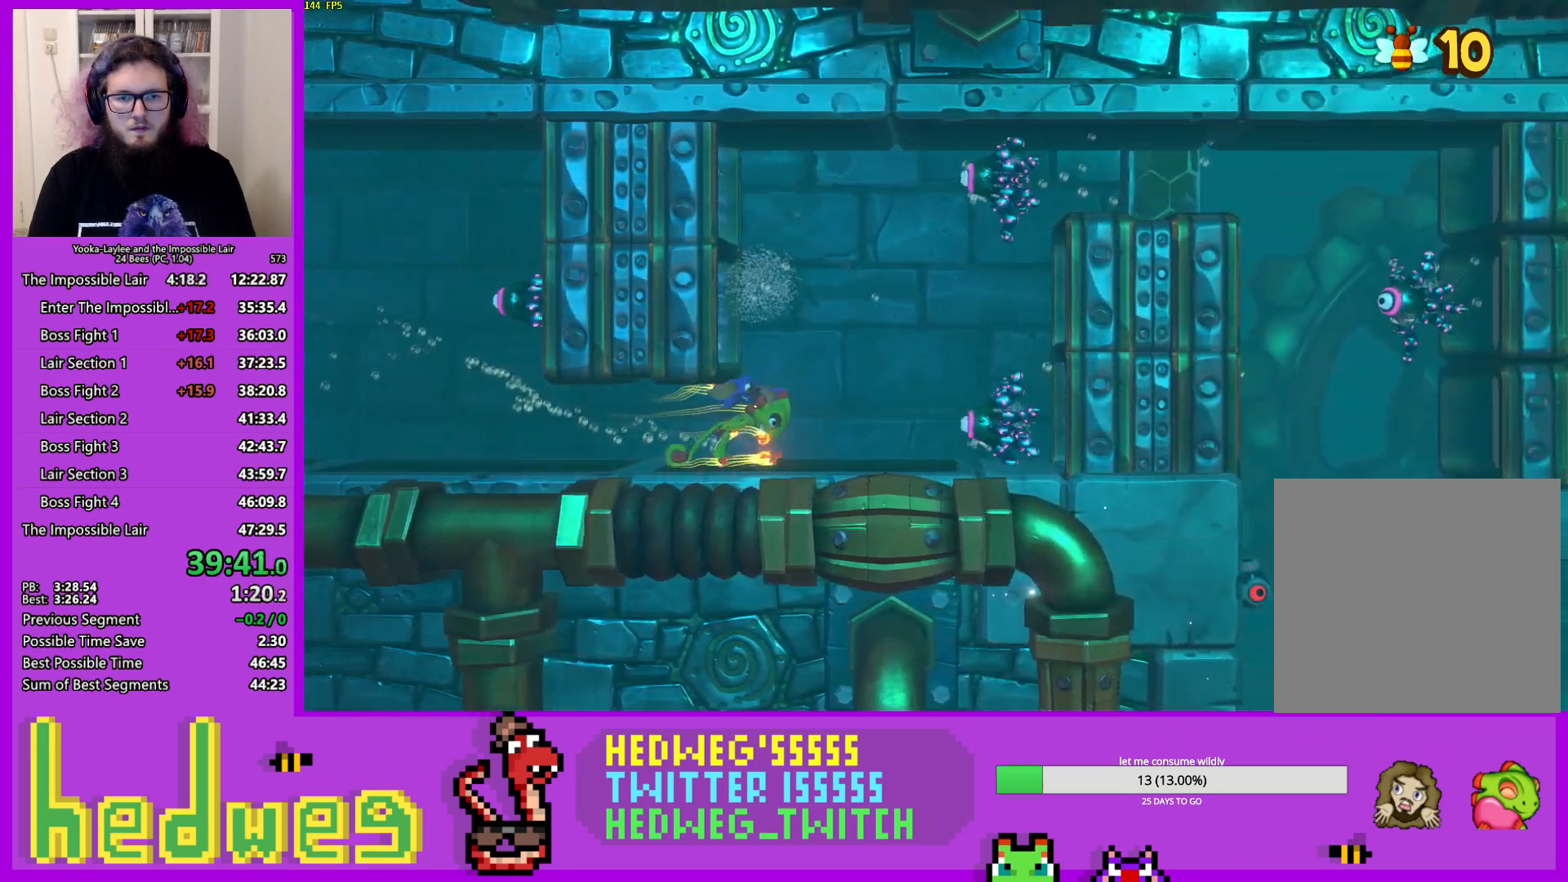
{"buttons": [], "left_stick": "up-right", "right_stick": "center", "events": [[16, "X", "down"], [83, "X", "up"], [183, "X", "down"], [283, "X", "up"], [350, "X", "down"], [450, "X", "up"]]}
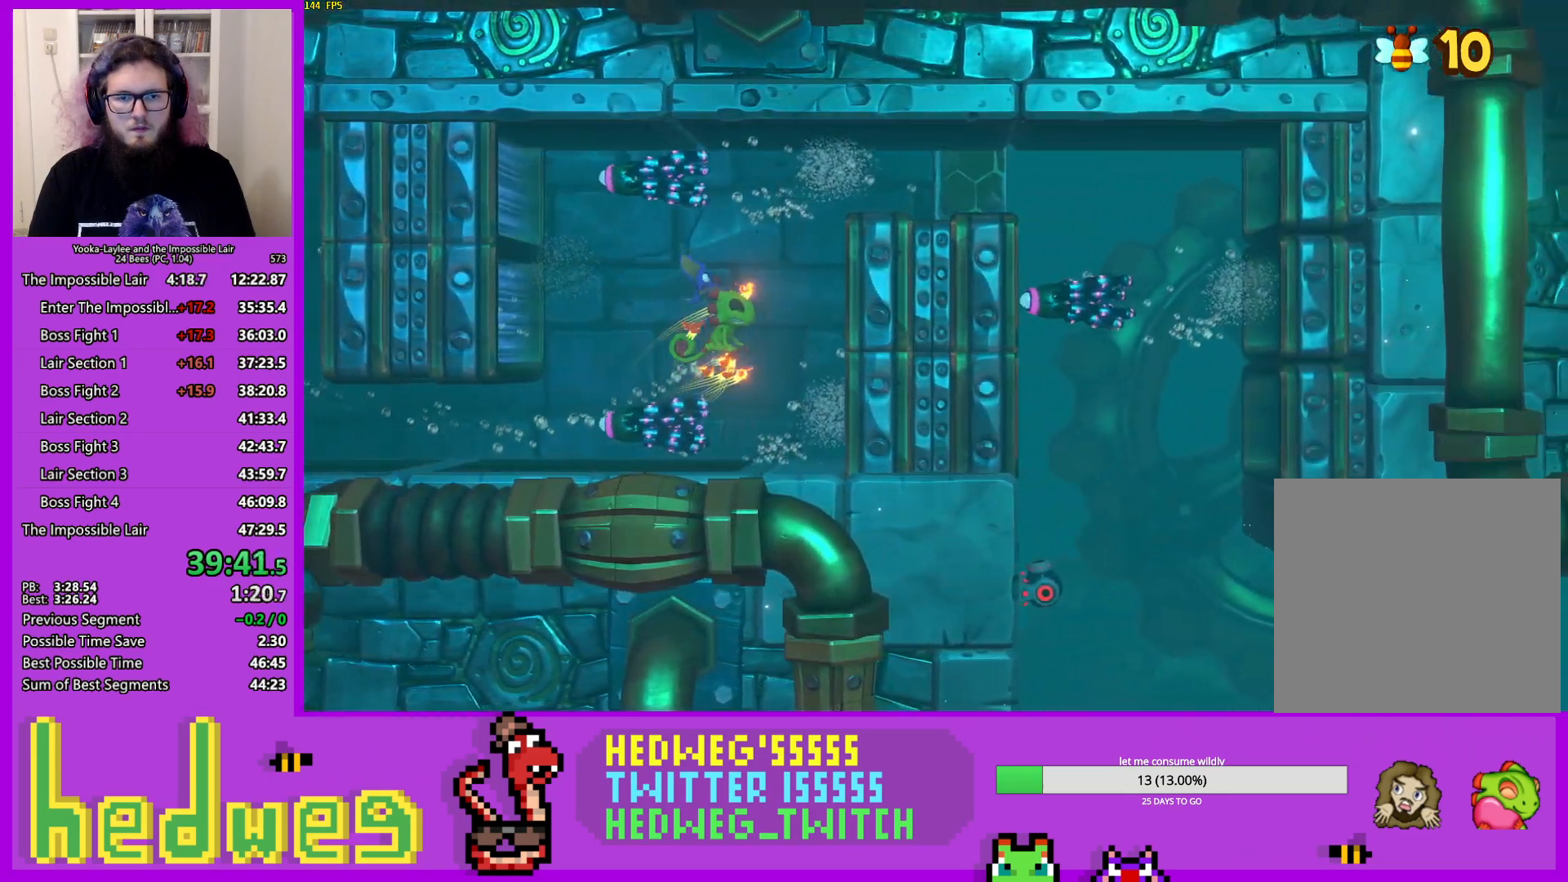
{"buttons": [], "left_stick": "right", "right_stick": "center", "events": [[50, "X", "down"], [151, "X", "up"], [217, "X", "down"], [334, "X", "up"], [351, "left_stick", "right"]]}
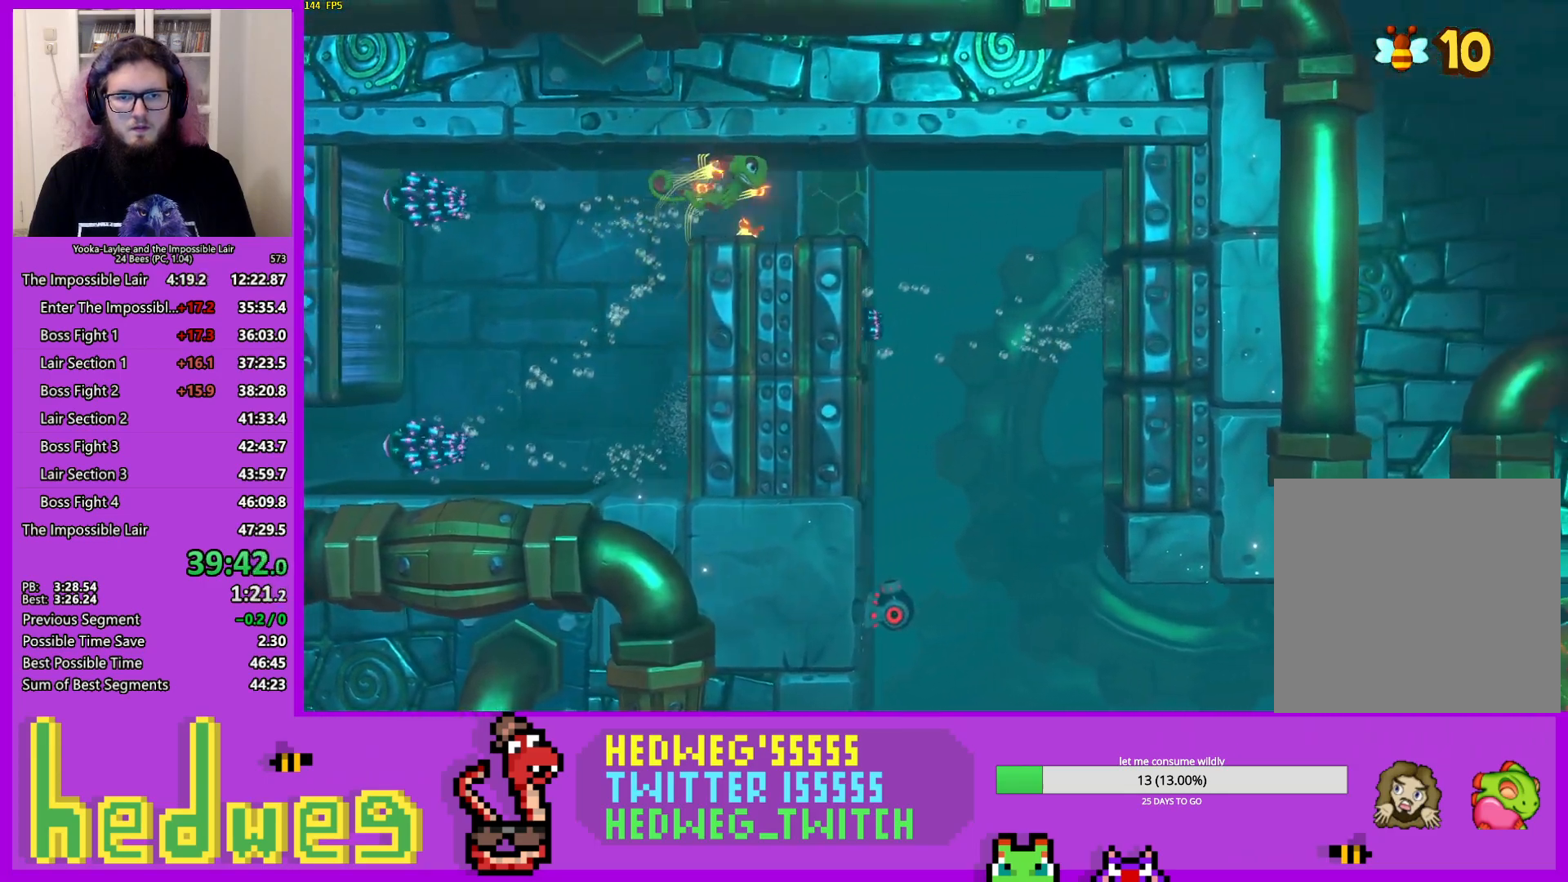
{"buttons": ["X"], "left_stick": "down", "right_stick": "center", "events": [[17, "left_stick", "down-right"], [217, "left_stick", "down"], [317, "X", "down"], [384, "X", "up"], [450, "X", "down"]]}
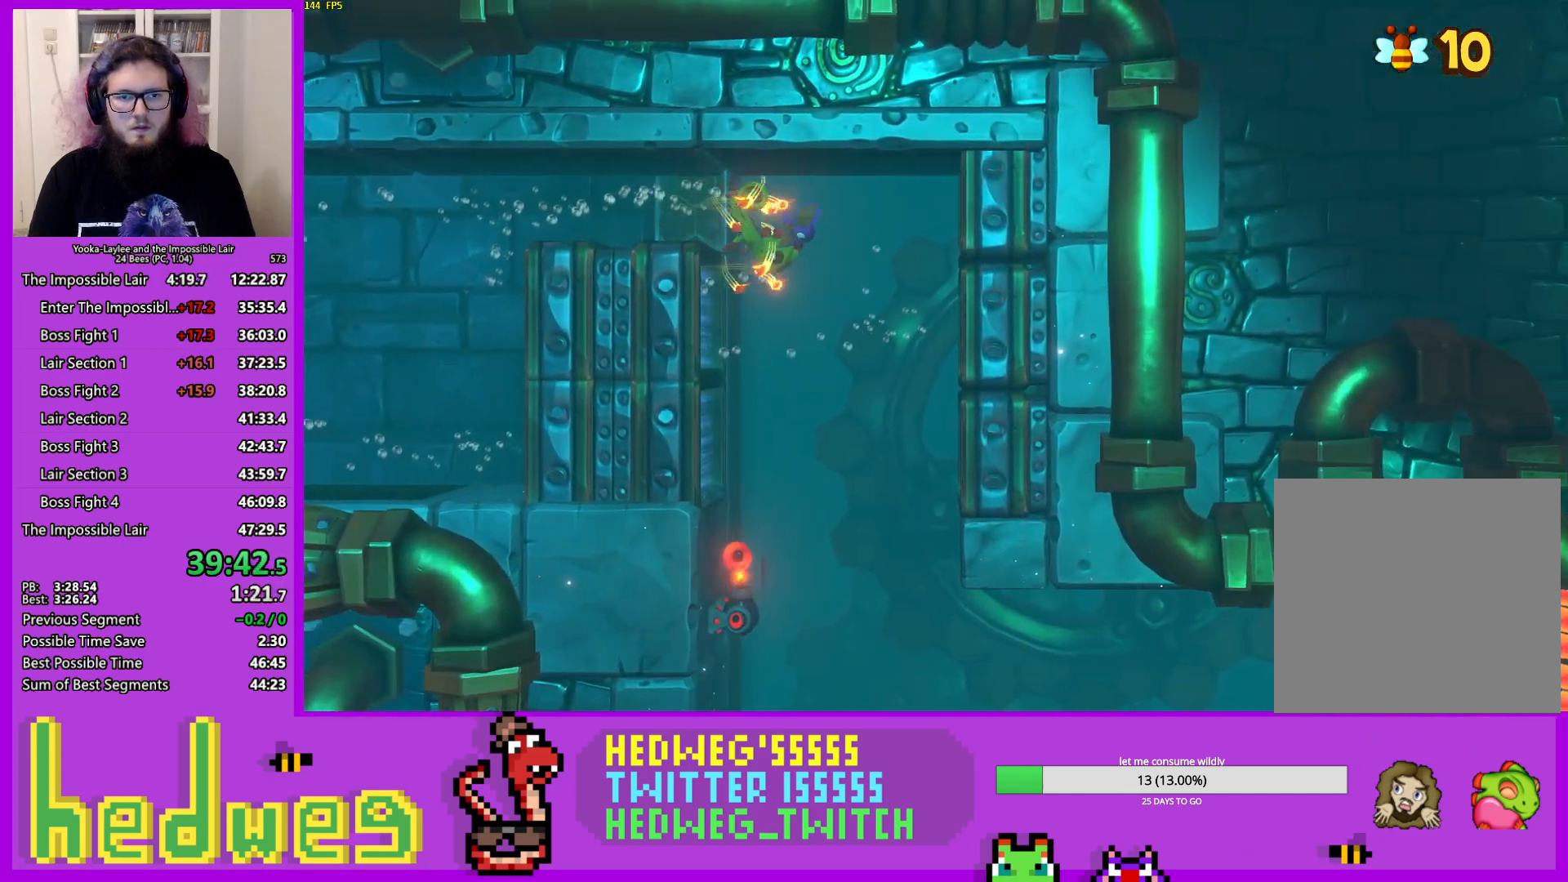
{"buttons": ["X"], "left_stick": "down", "right_stick": "center", "events": [[67, "X", "up"], [134, "X", "down"], [234, "X", "up"], [301, "X", "down"], [434, "X", "up"], [501, "X", "down"]]}
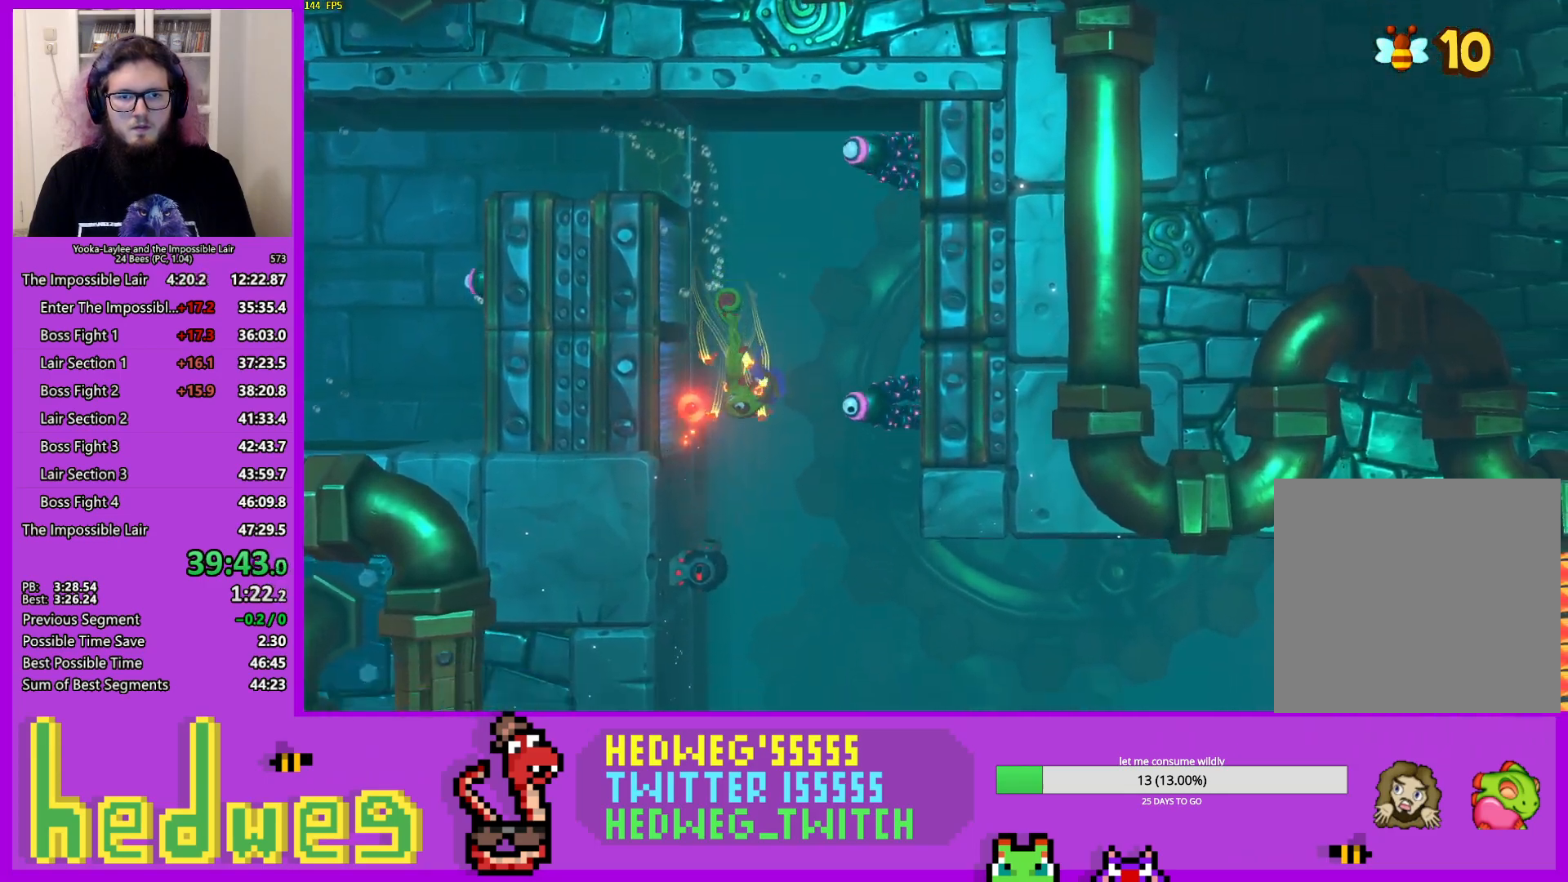
{"buttons": [], "left_stick": "down-right", "right_stick": "center", "events": [[17, "left_stick", "down-right"], [117, "X", "up"], [200, "X", "down"], [284, "X", "up"], [384, "X", "down"], [467, "X", "up"]]}
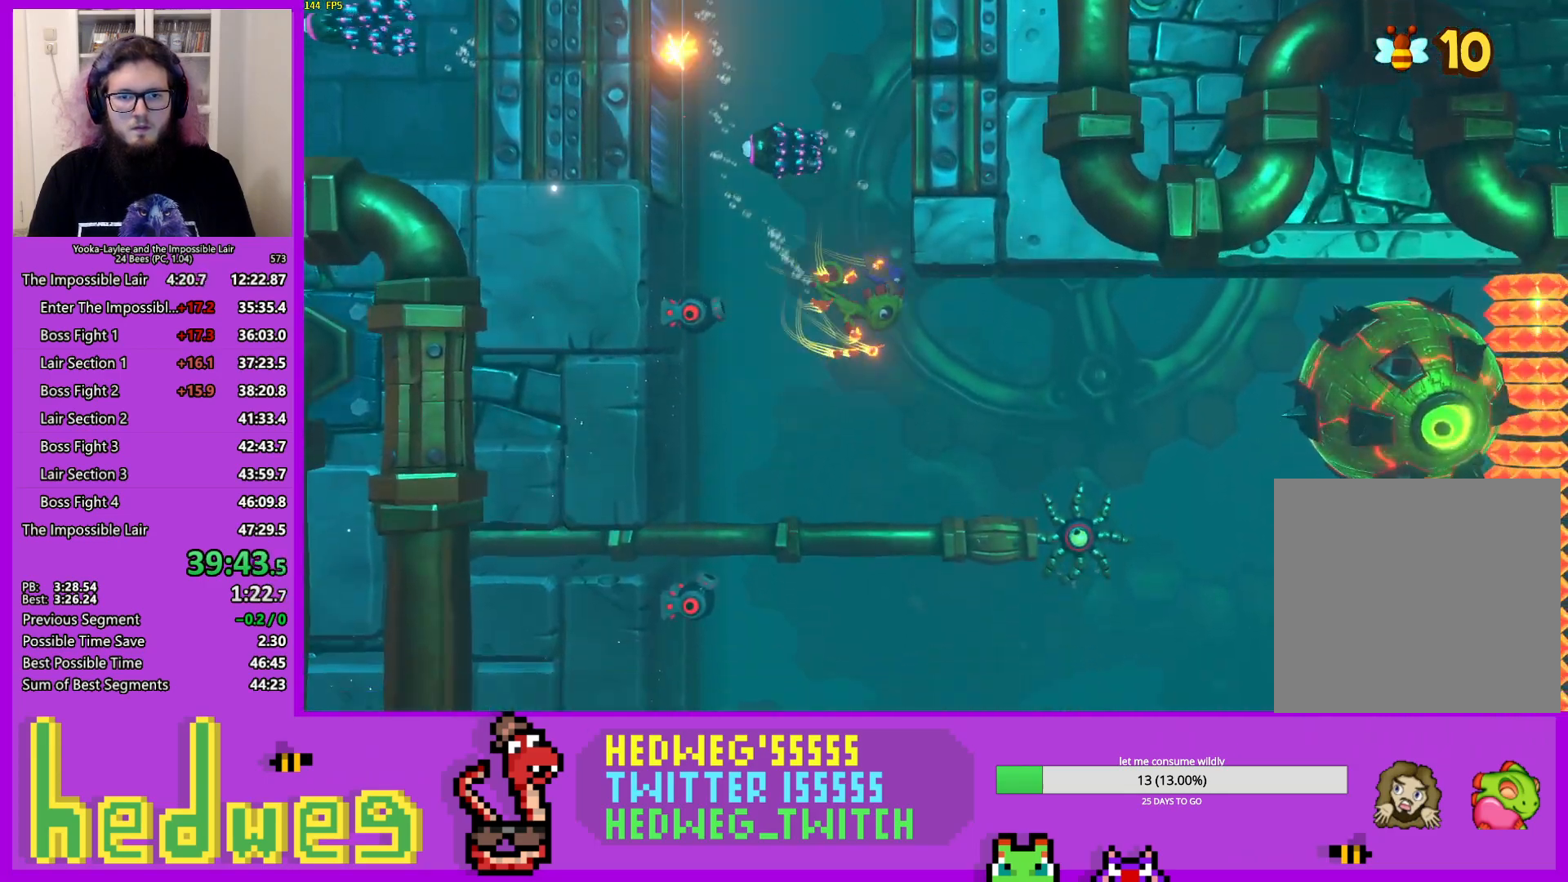
{"buttons": [], "left_stick": "down-right", "right_stick": "center", "events": [[34, "X", "down"], [134, "X", "up"], [217, "X", "down"], [301, "X", "up"], [384, "X", "down"], [484, "X", "up"]]}
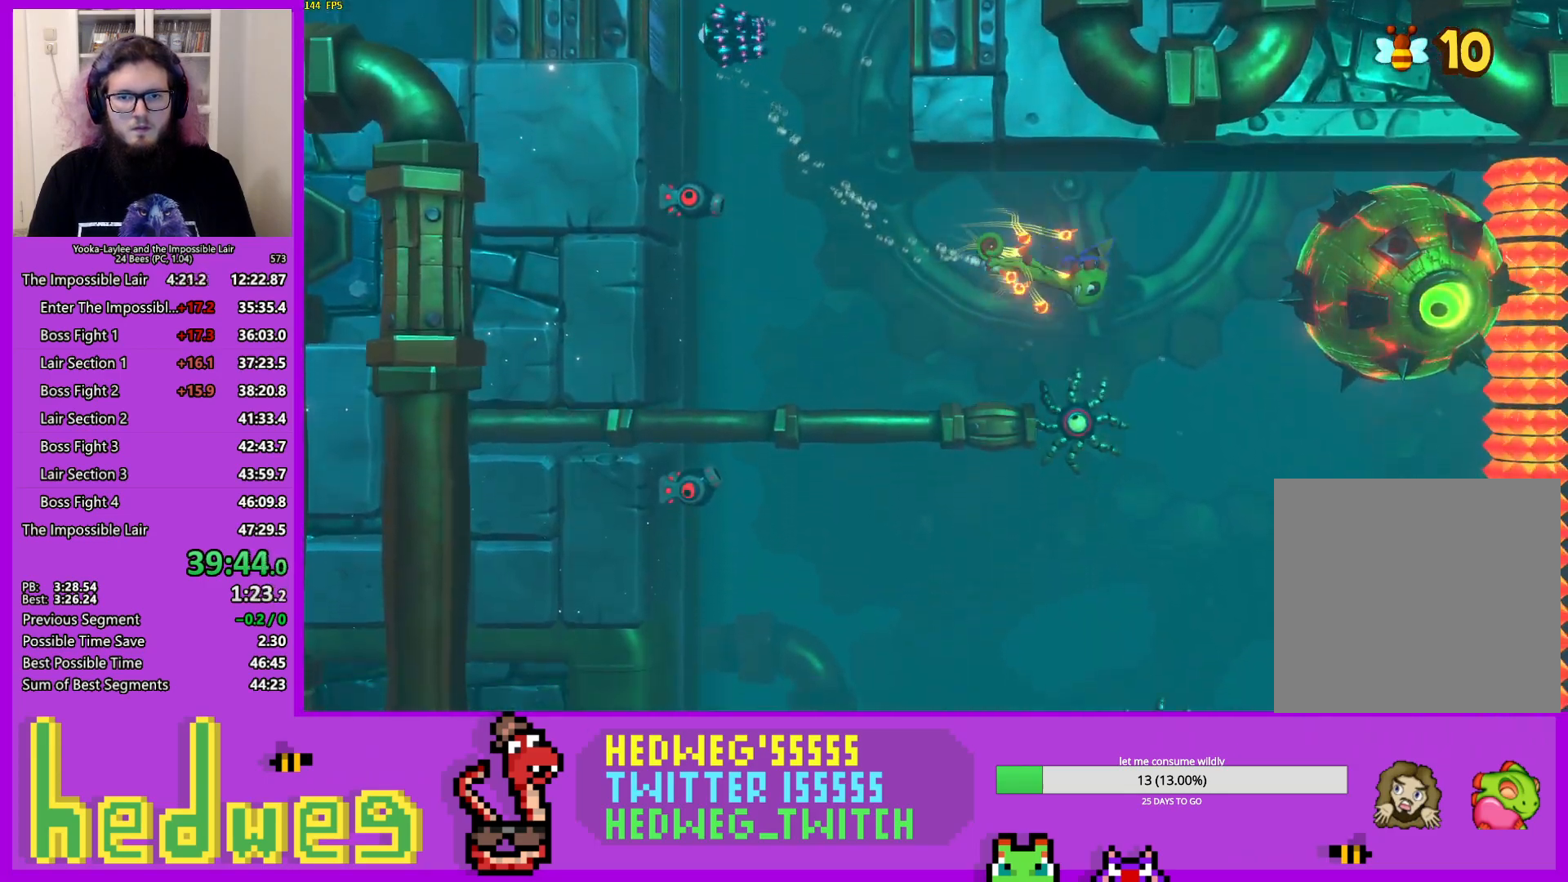
{"buttons": [], "left_stick": "down-left", "right_stick": "center", "events": [[67, "left_stick", "down"], [183, "left_stick", "down-left"], [350, "X", "down"], [434, "X", "up"]]}
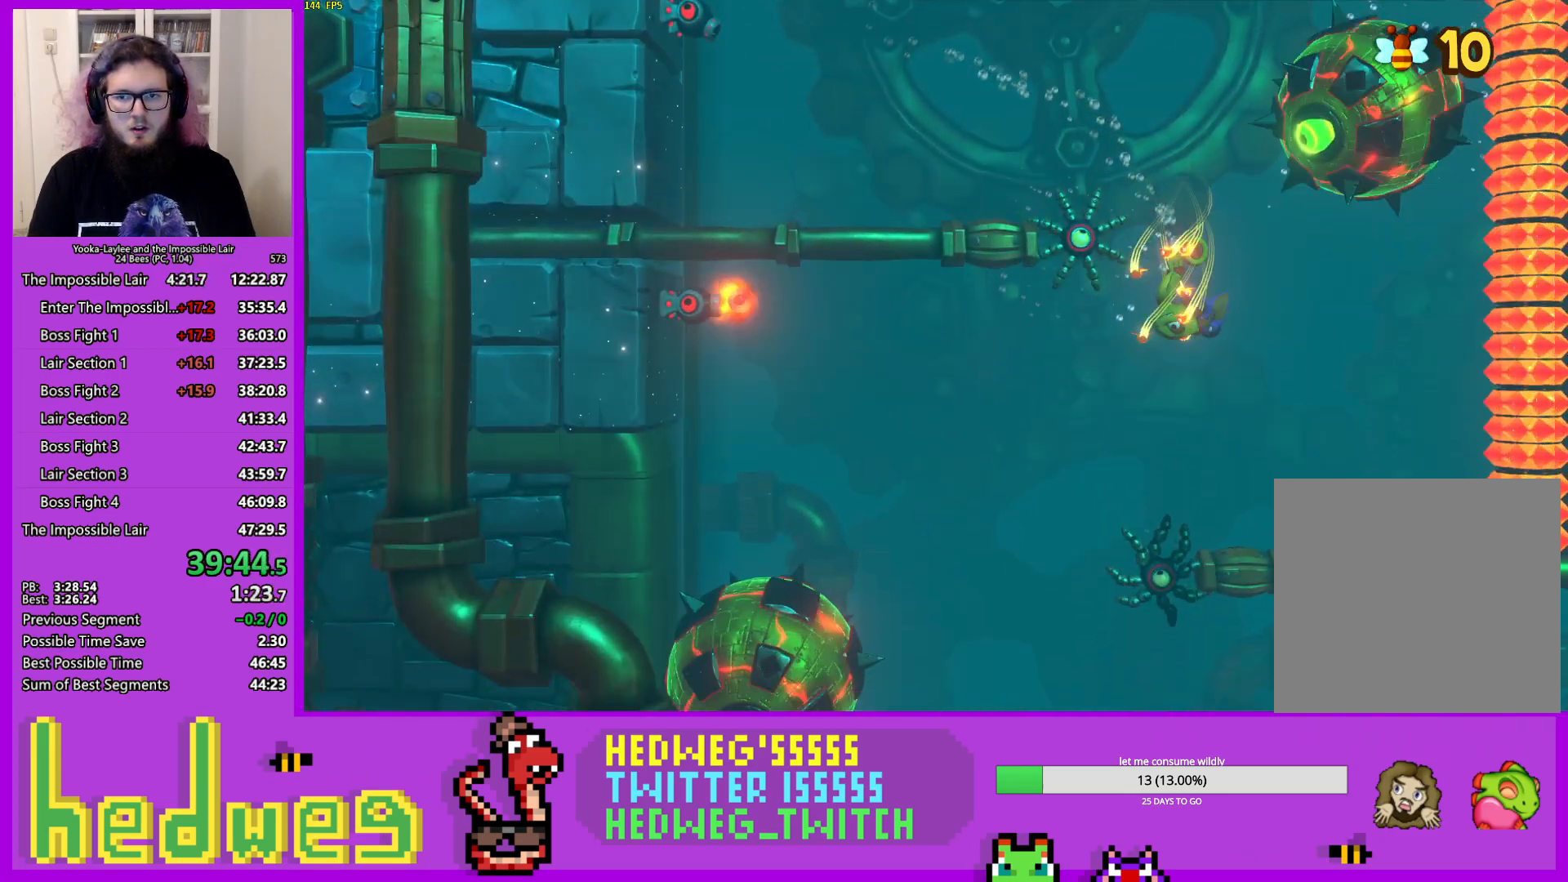
{"buttons": [], "left_stick": "down", "right_stick": "center", "events": [[17, "X", "down"], [101, "X", "up"], [184, "X", "down"], [201, "left_stick", "down"], [284, "X", "up"], [367, "X", "down"], [451, "X", "up"]]}
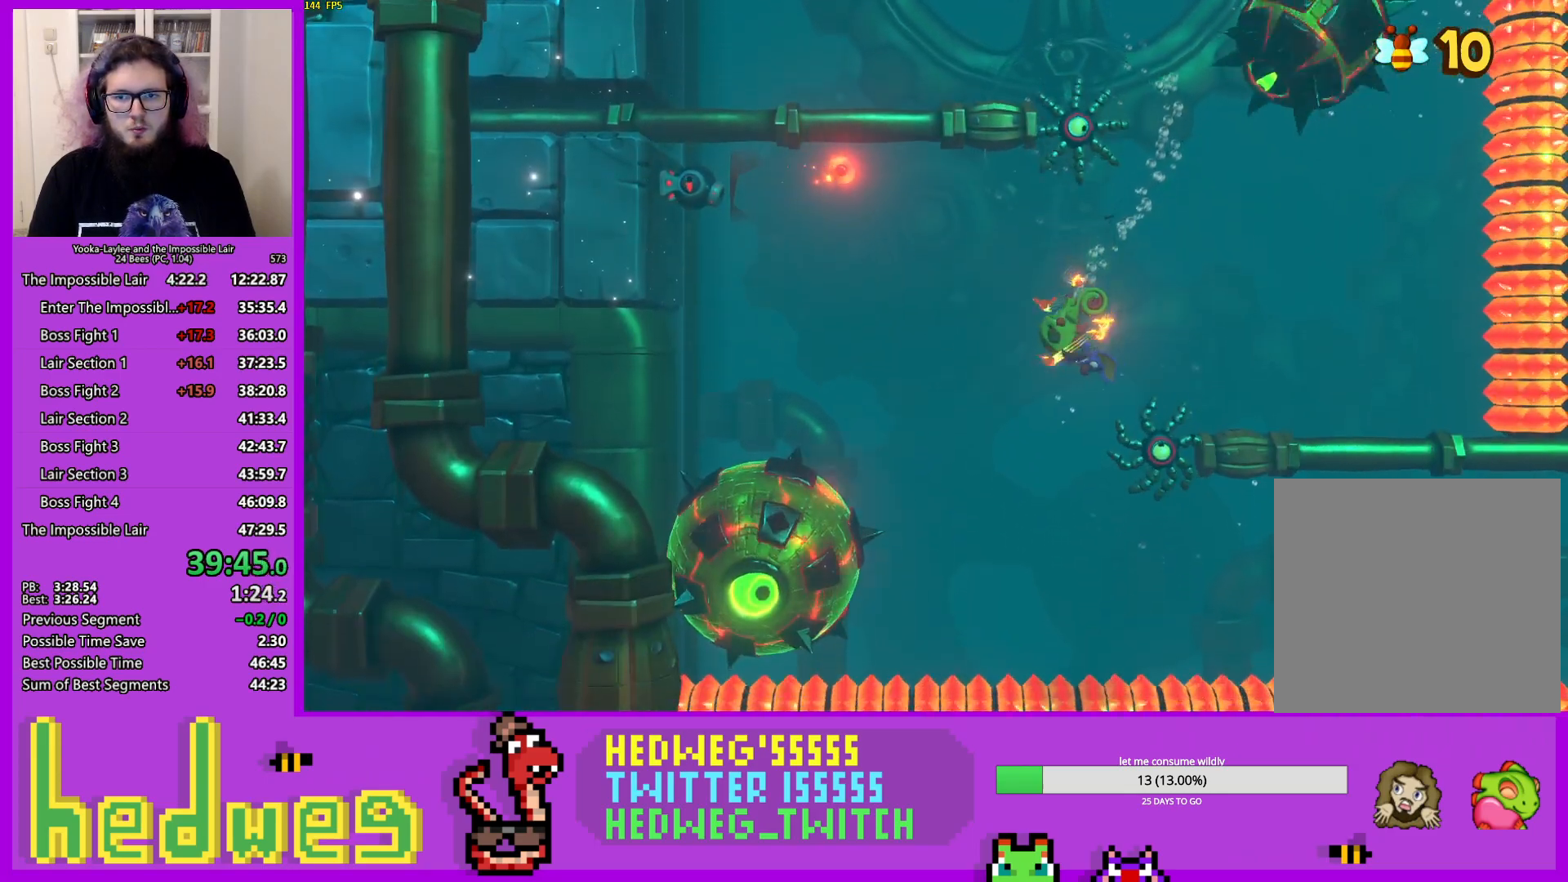
{"buttons": [], "left_stick": "down-right", "right_stick": "center", "events": [[17, "X", "down"], [133, "X", "up"], [200, "X", "down"], [317, "X", "up"], [384, "left_stick", "down-right"]]}
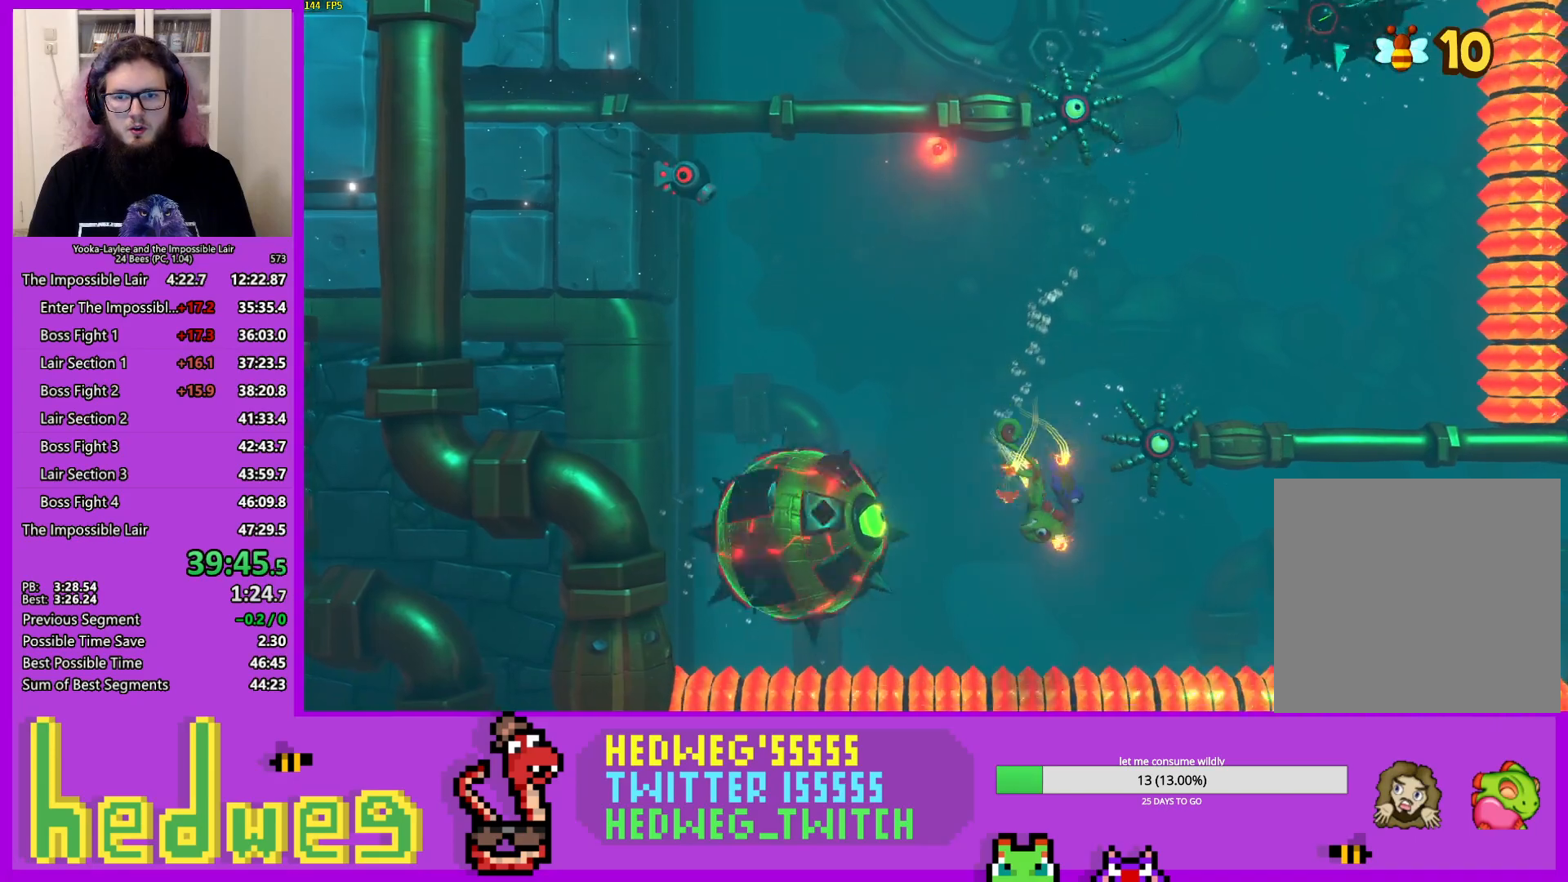
{"buttons": ["X"], "left_stick": "right", "right_stick": "center", "events": [[67, "left_stick", "right"], [117, "X", "down"], [184, "X", "up"], [267, "X", "down"], [367, "X", "up"], [451, "X", "down"]]}
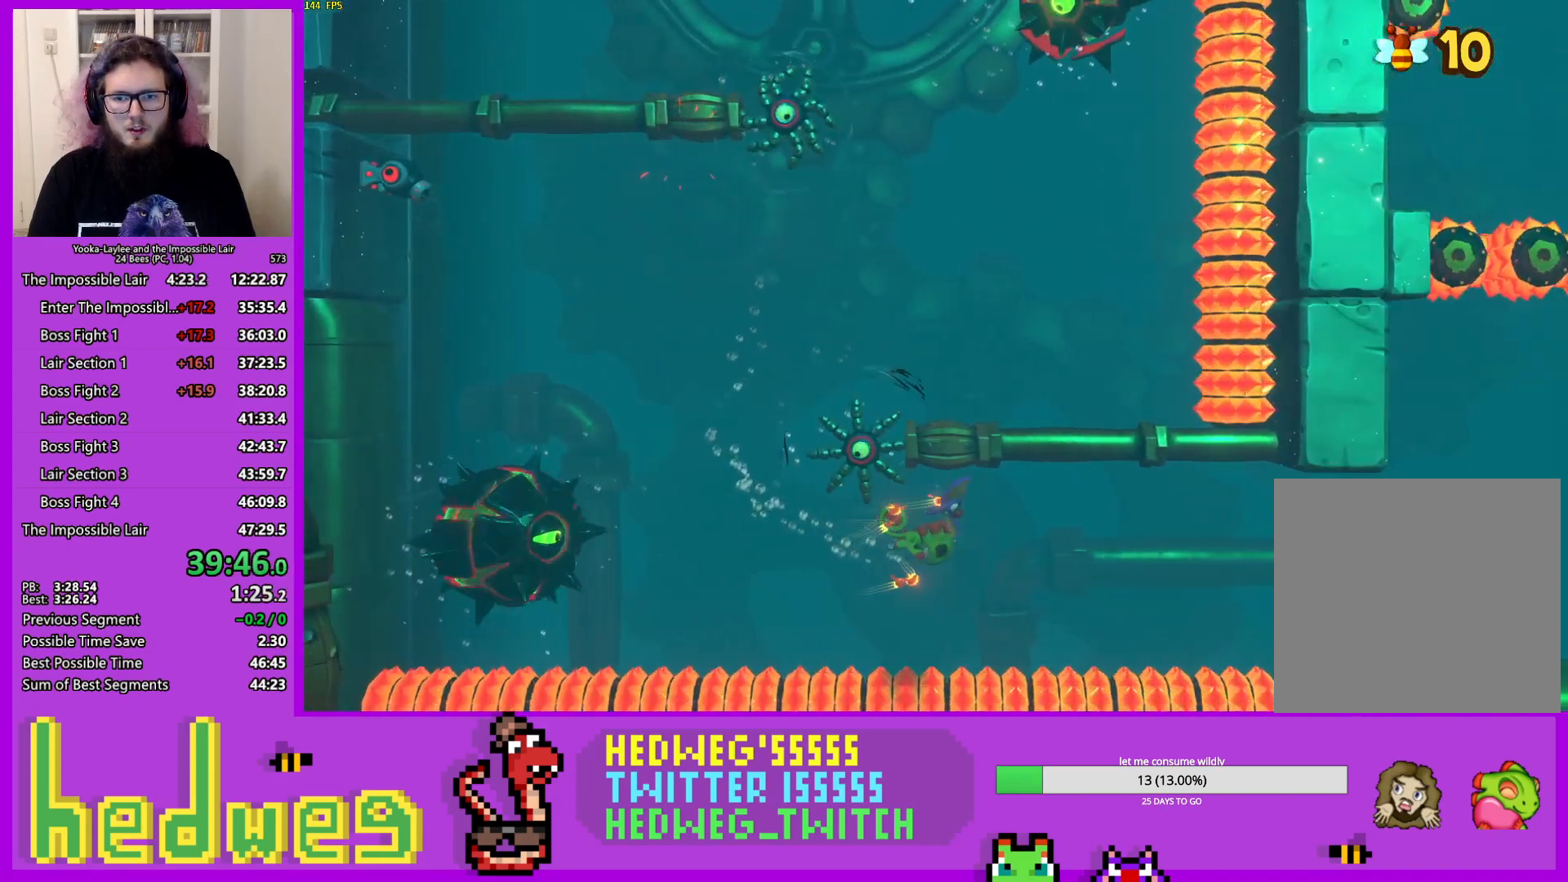
{"buttons": ["X"], "left_stick": "right", "right_stick": "center", "events": [[50, "X", "up"], [133, "X", "down"], [233, "X", "up"], [317, "X", "down"], [400, "X", "up"], [500, "X", "down"]]}
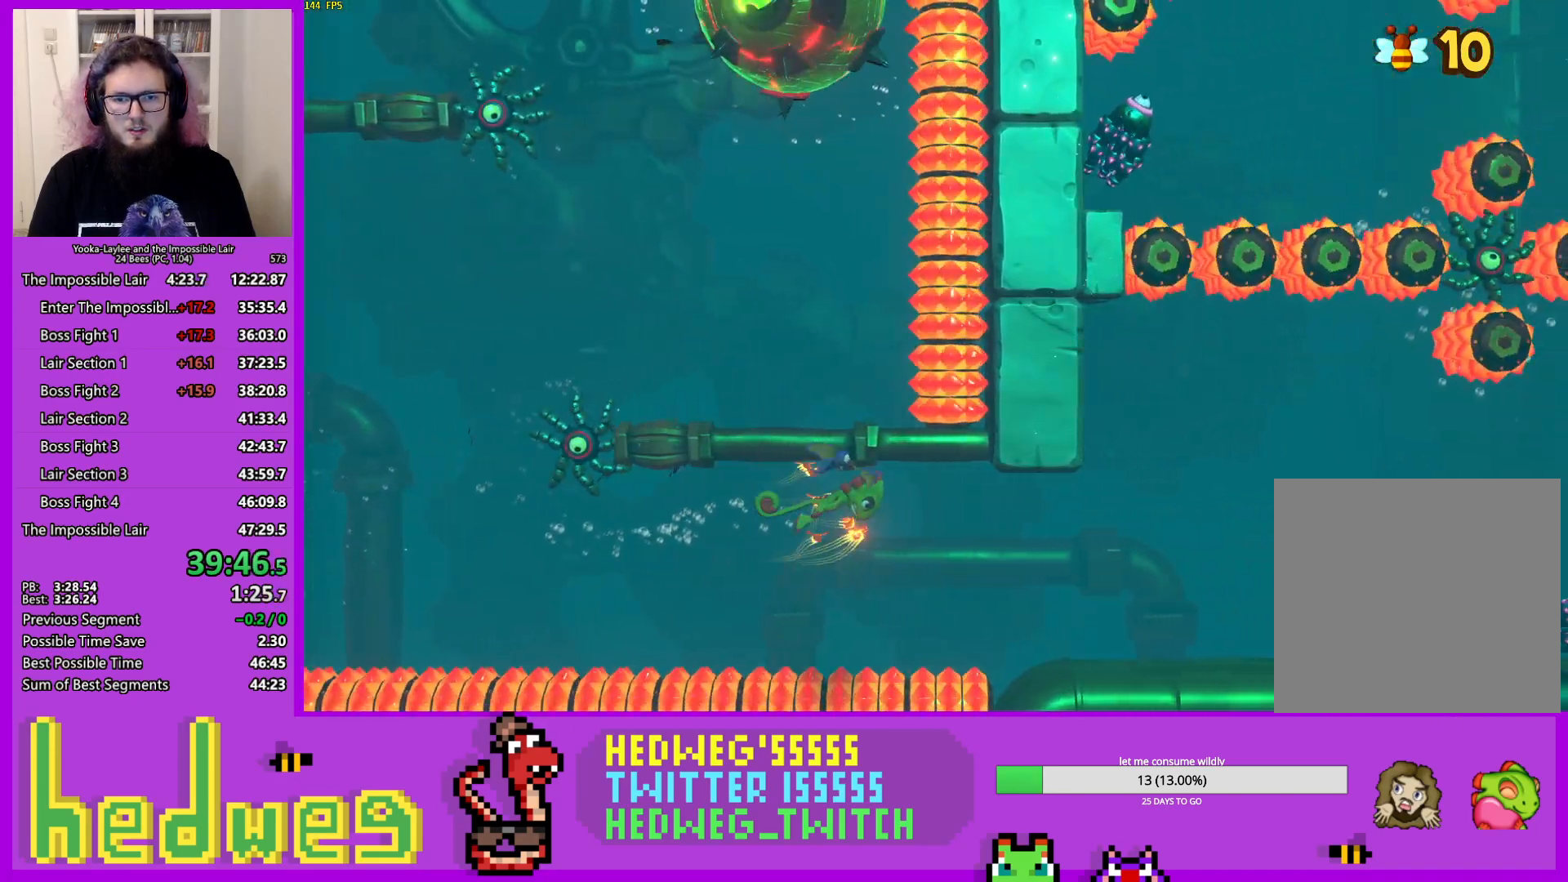
{"buttons": [], "left_stick": "right", "right_stick": "center", "events": [[84, "X", "up"], [167, "X", "down"], [267, "X", "up"], [351, "X", "down"], [451, "X", "up"]]}
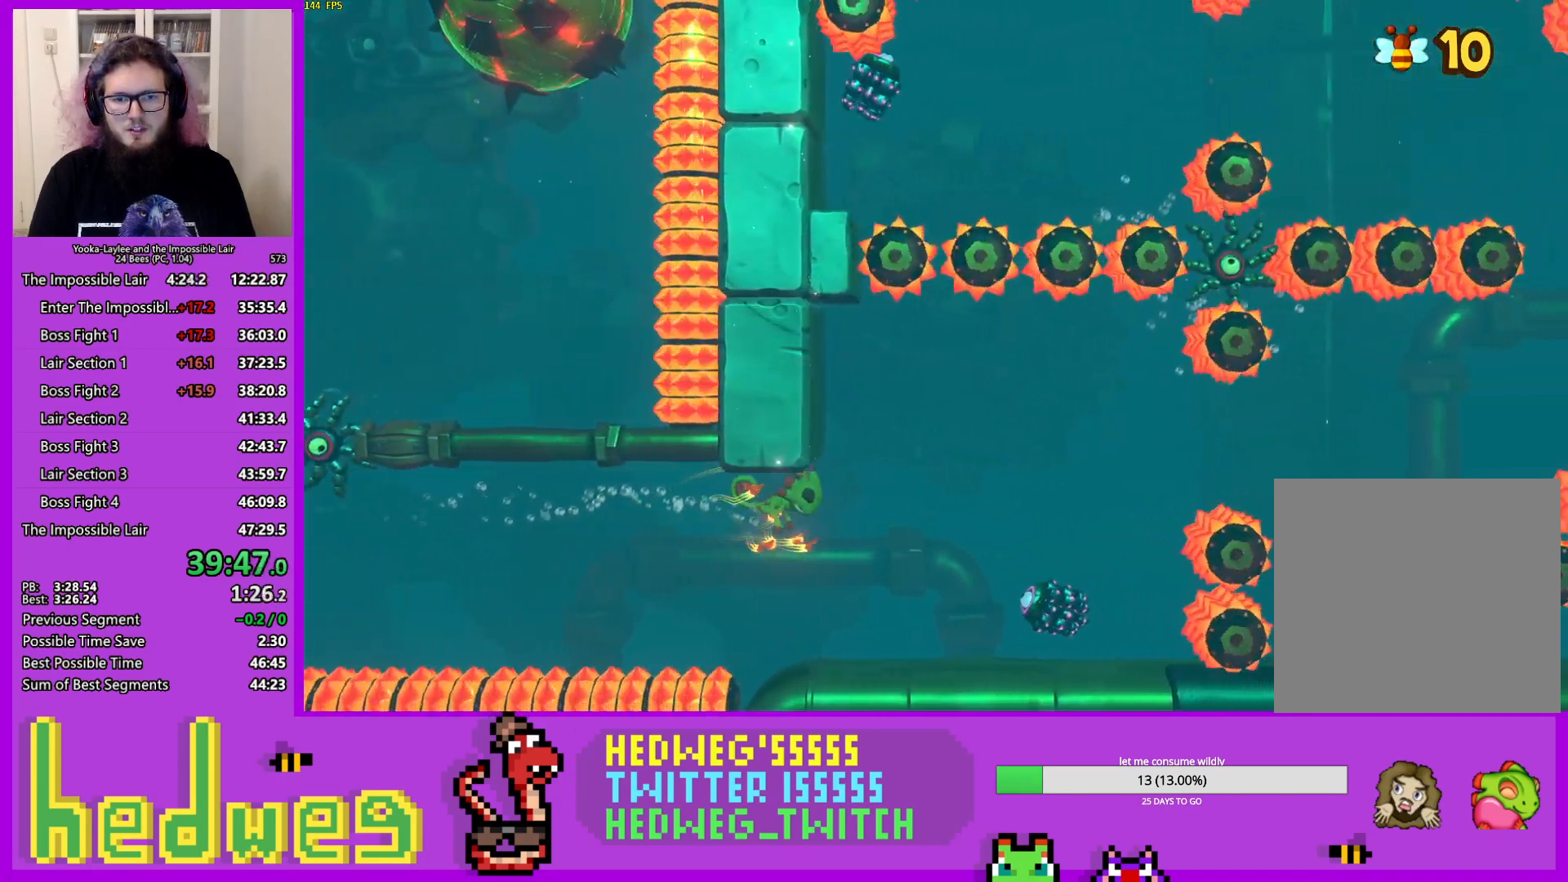
{"buttons": ["X"], "left_stick": "right", "right_stick": "center", "events": [[50, "X", "down"], [150, "X", "up"], [233, "X", "down"], [334, "X", "up"], [450, "X", "down"]]}
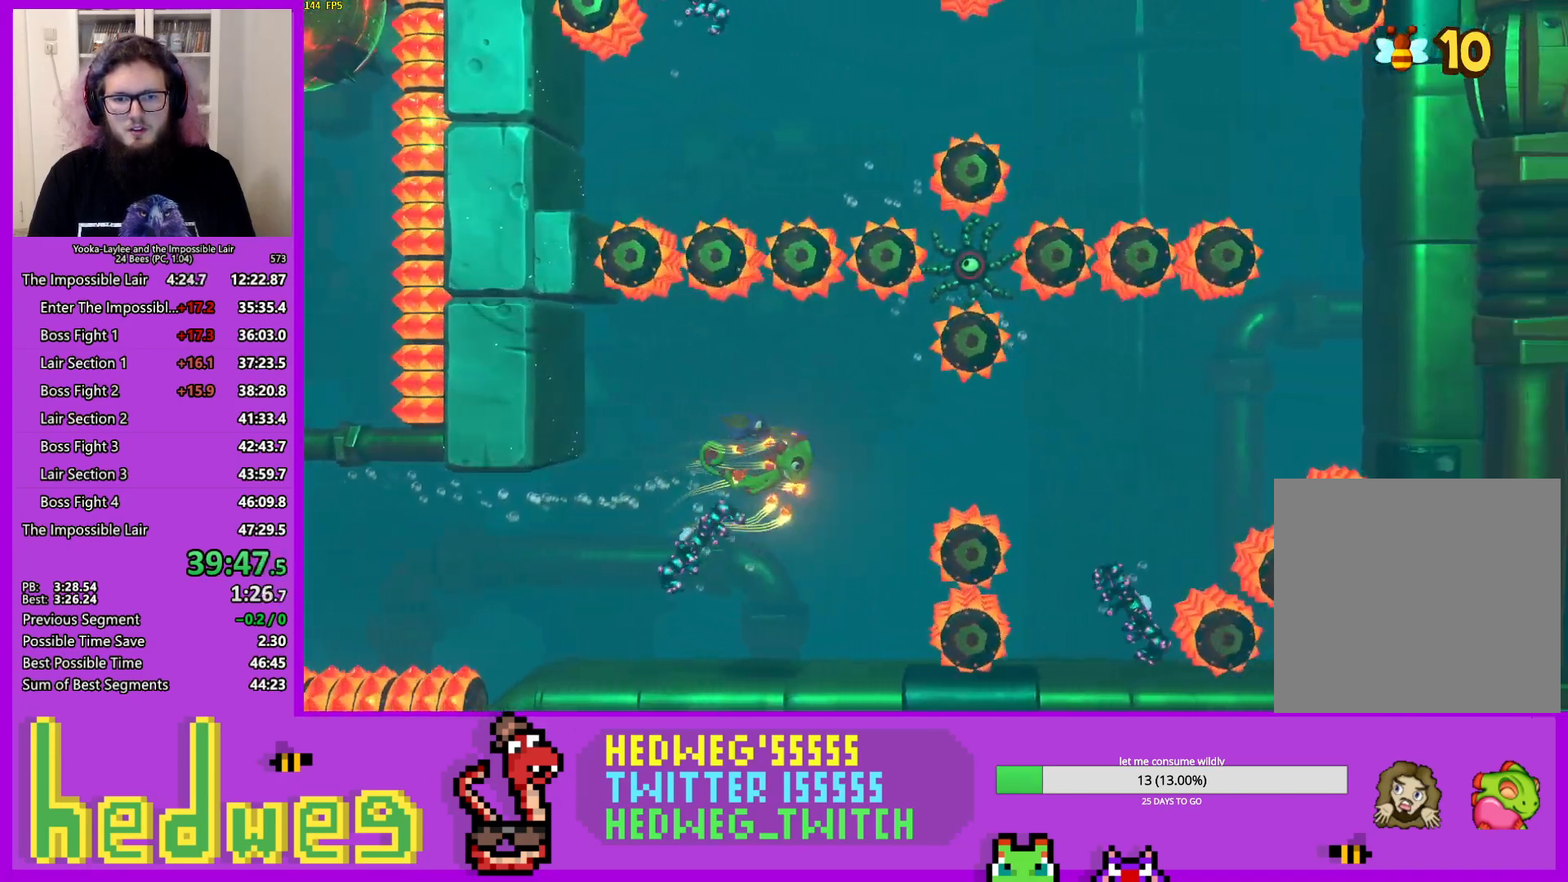
{"buttons": [], "left_stick": "right", "right_stick": "center", "events": [[34, "X", "up"], [184, "X", "down"], [284, "X", "up"], [367, "X", "down"], [468, "X", "up"]]}
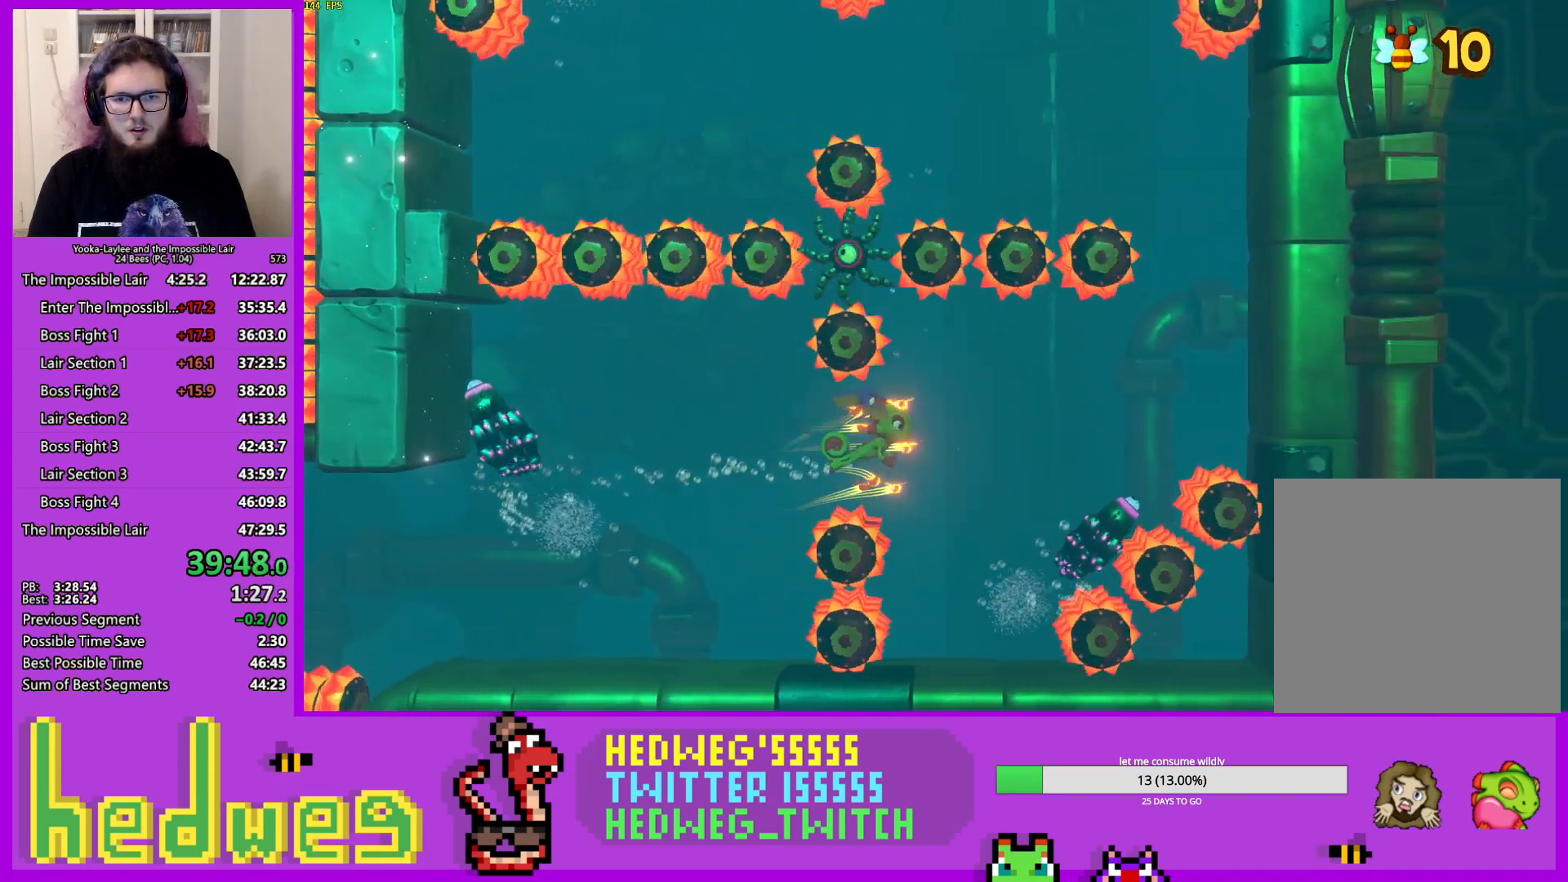
{"buttons": ["X"], "left_stick": "up-right", "right_stick": "center", "events": [[50, "X", "down"], [133, "X", "up"], [233, "X", "down"], [334, "X", "up"], [350, "left_stick", "up-right"], [400, "X", "down"]]}